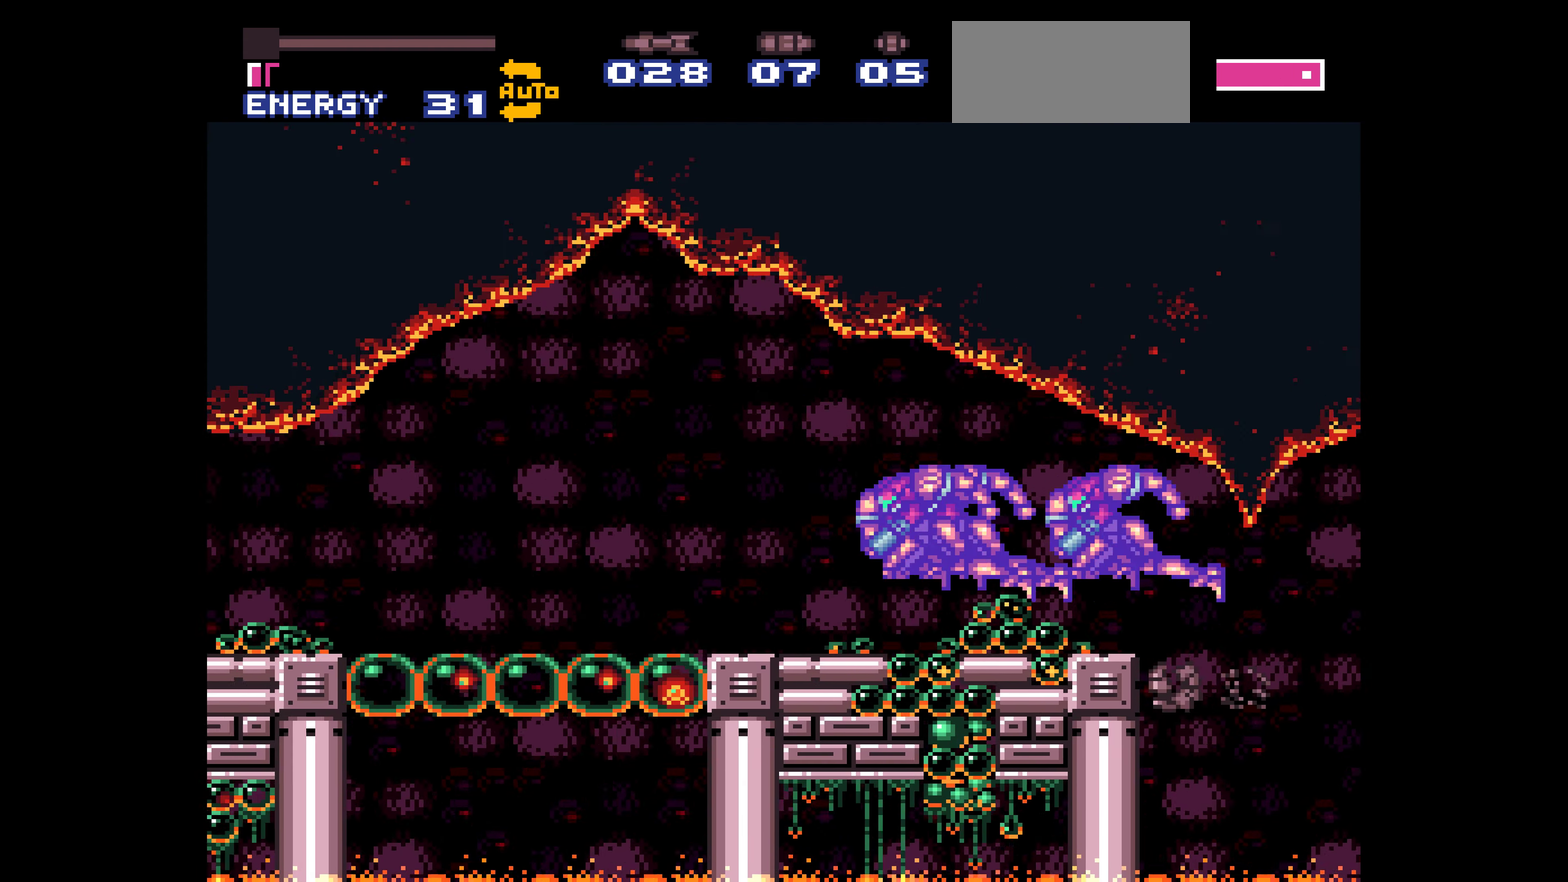
Gameplay with a controller (Nintendo layout); each line is a JSON object with the inputs held at the frame after it. "events" lists button and stick changes between this image and that frame as [ms after this image, input, new state], when the widget could be followed in between. Not read: L3 R3.
{"buttons": ["B"], "events": [[83, "DPAD_LEFT", "up"]]}
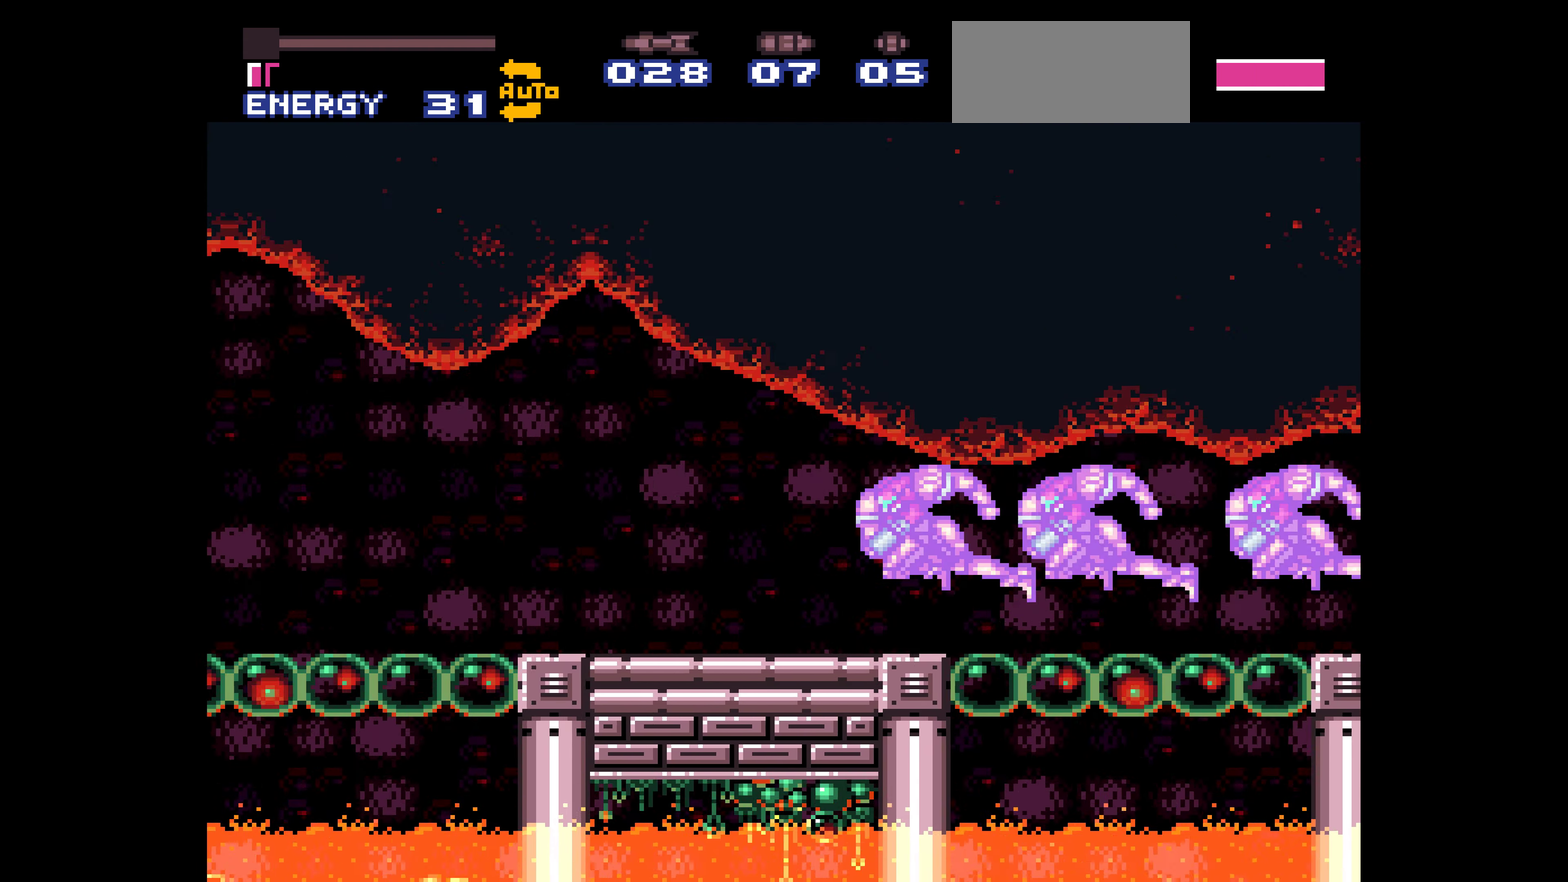
{"buttons": ["B", "DPAD_LEFT"], "events": [[267, "DPAD_LEFT", "down"]]}
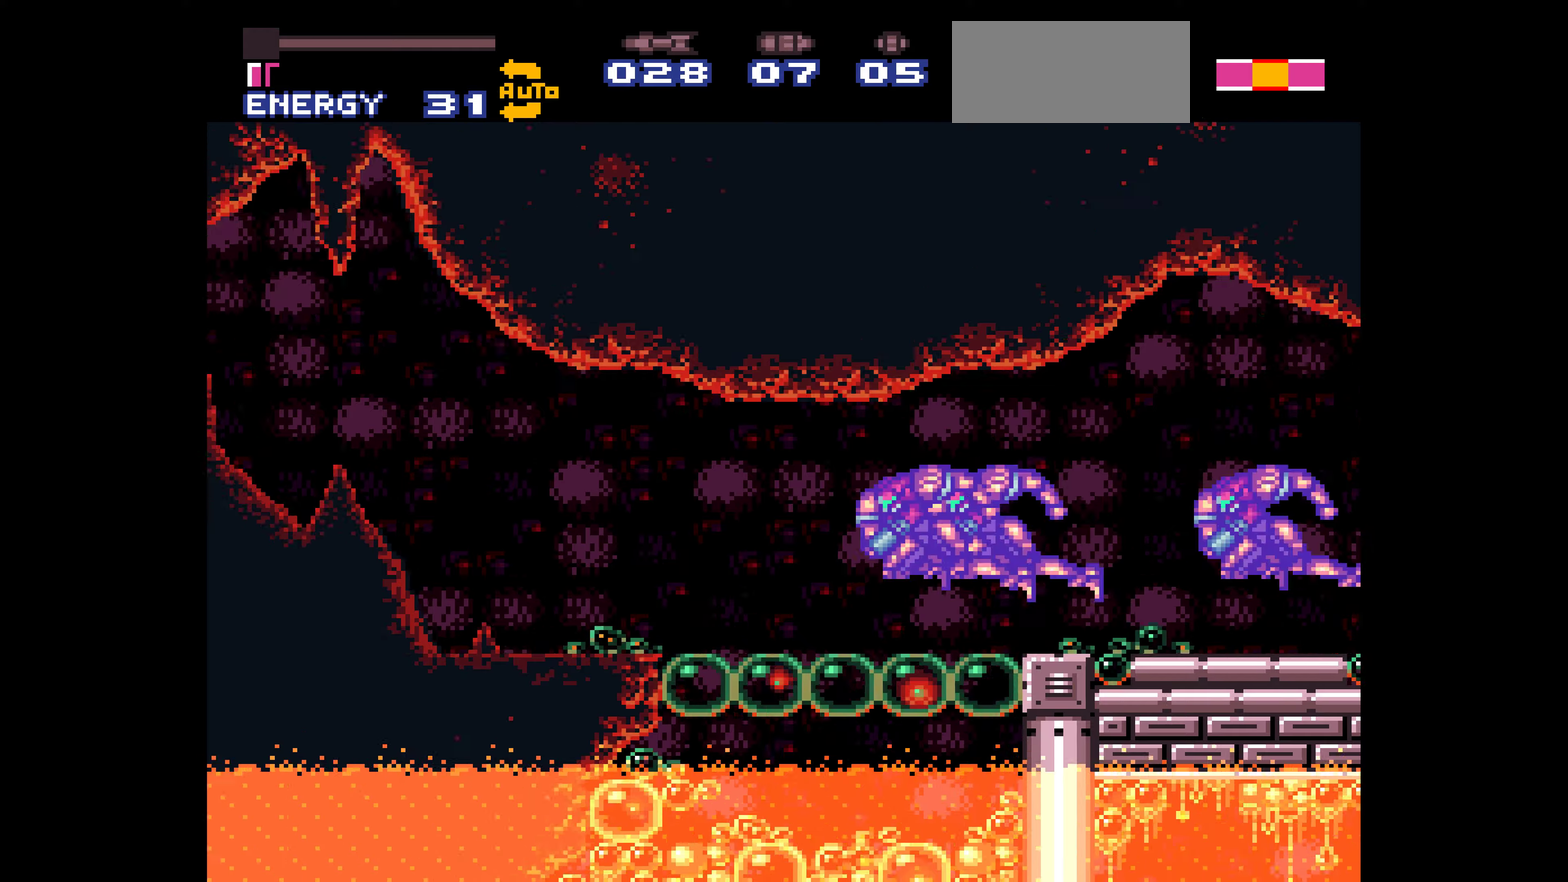
{"buttons": ["DPAD_UP"], "events": [[17, "DPAD_LEFT", "up"], [17, "DPAD_UP", "down"], [317, "B", "up"]]}
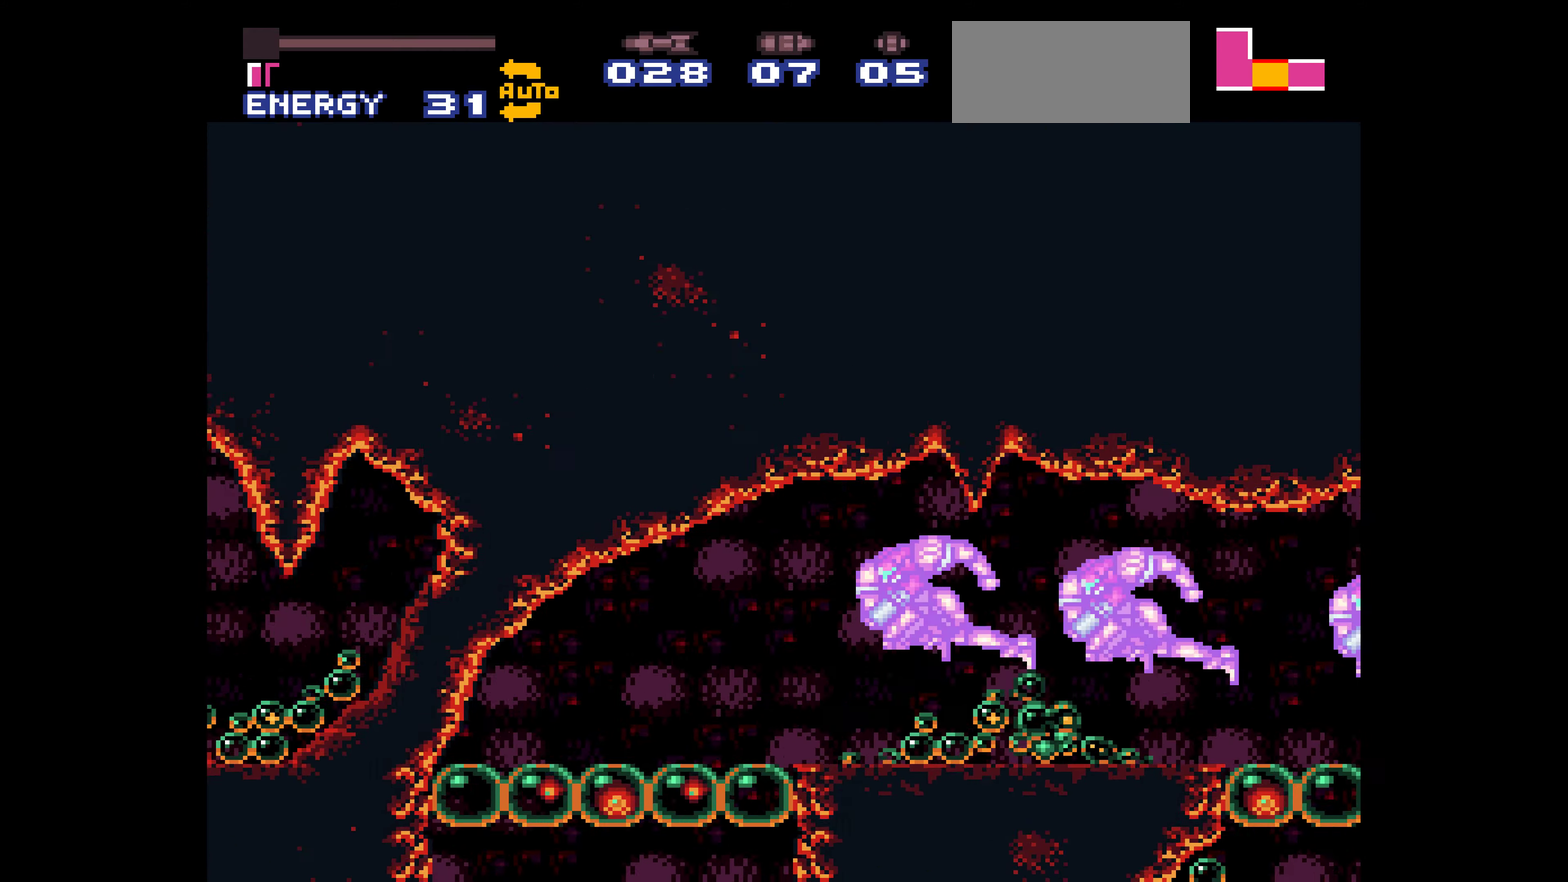
{"buttons": ["B", "DPAD_LEFT"], "events": [[184, "B", "down"], [184, "DPAD_UP", "up"], [350, "DPAD_LEFT", "down"]]}
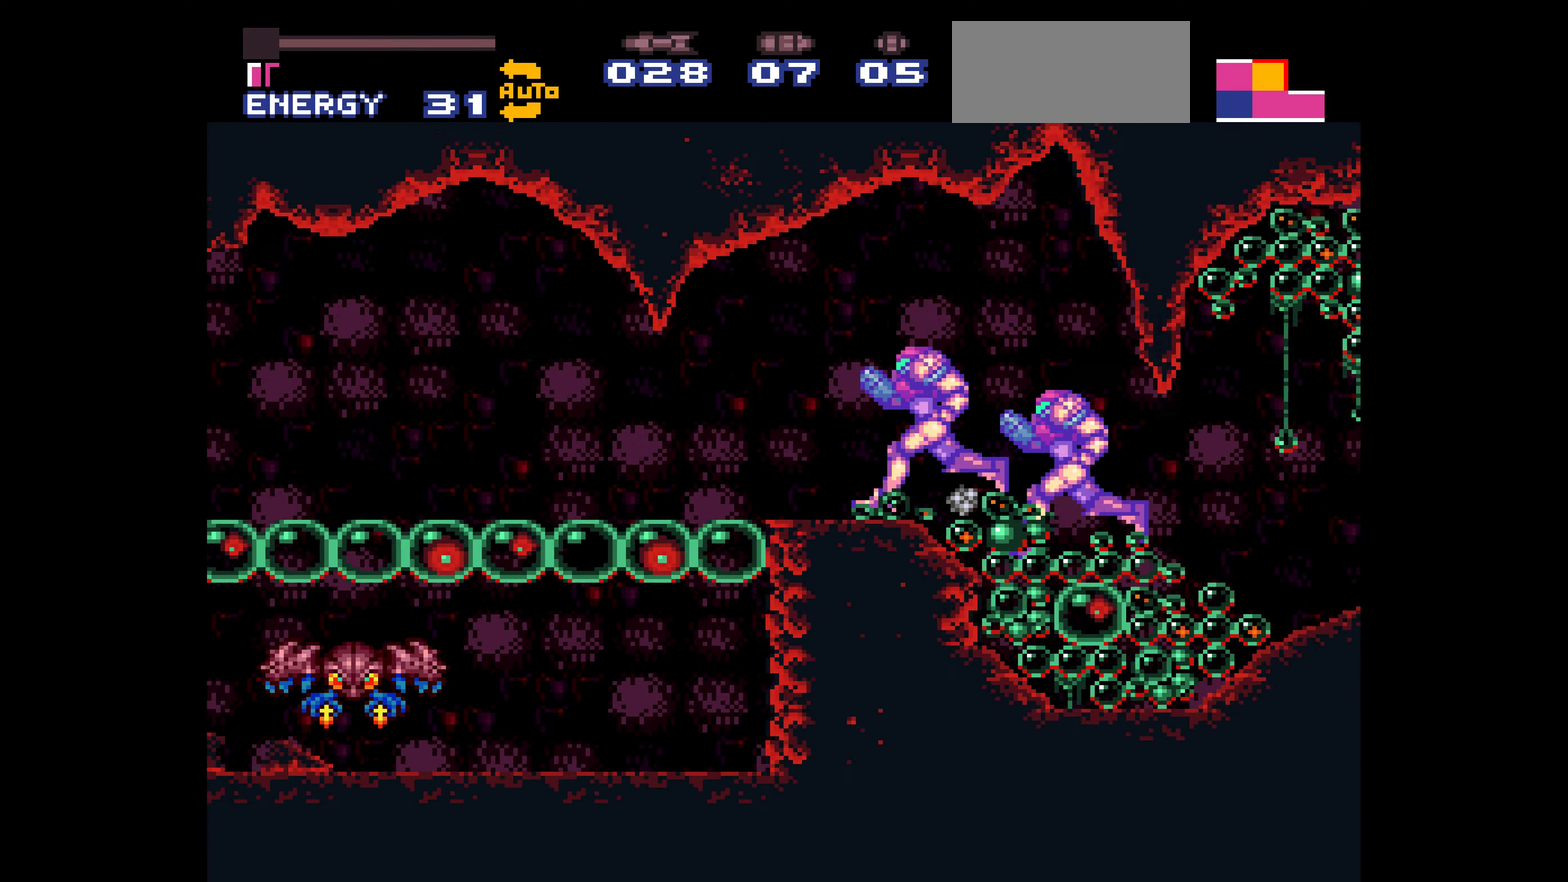
{"buttons": ["B", "DPAD_LEFT"]}
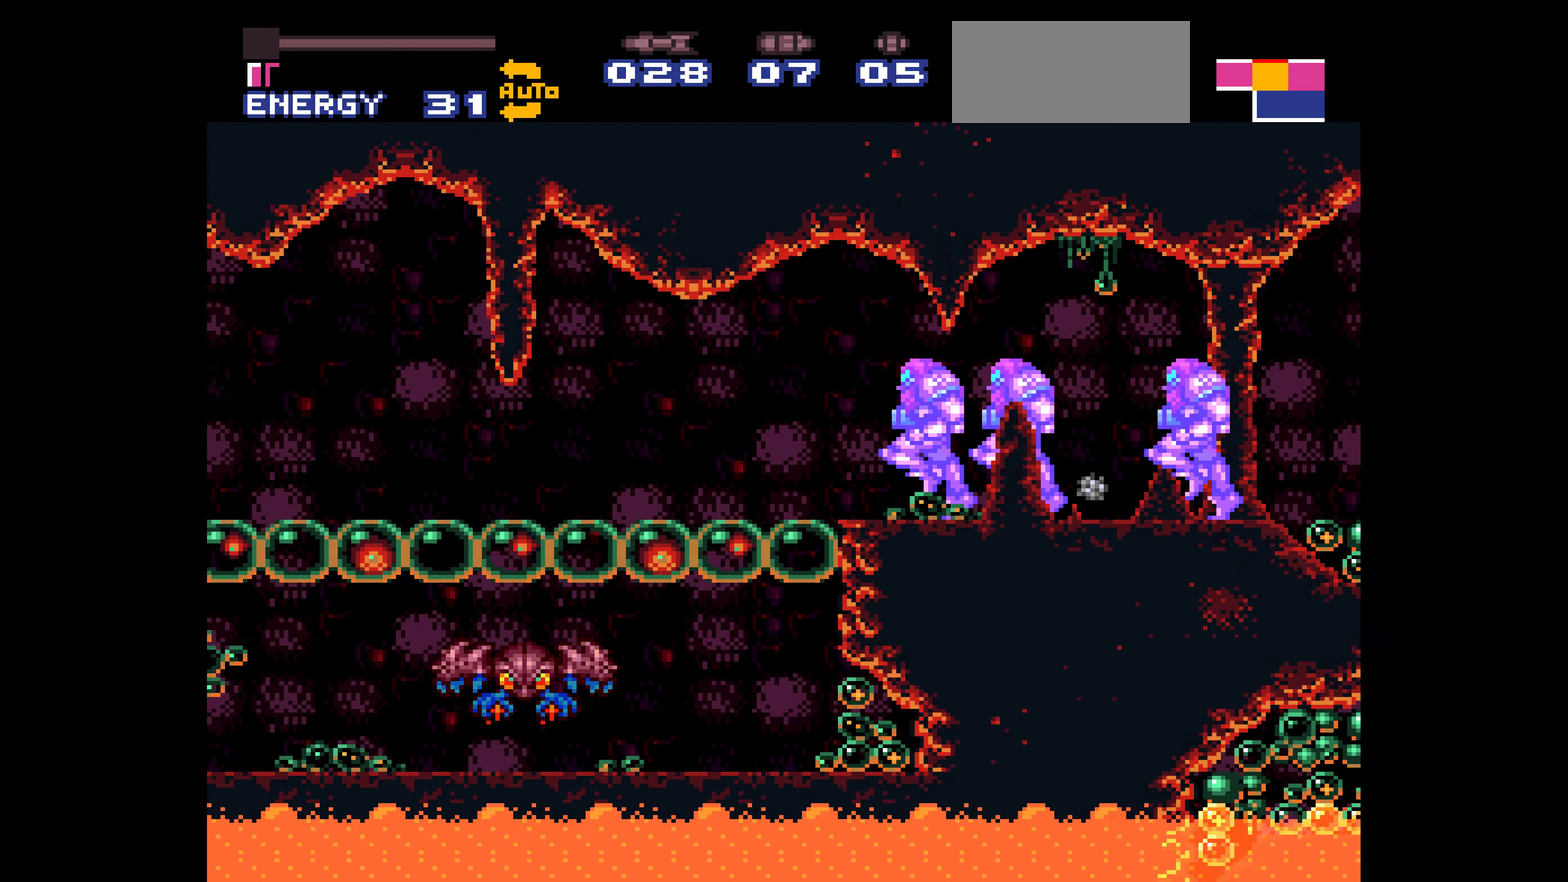
{"buttons": ["B", "DPAD_LEFT"]}
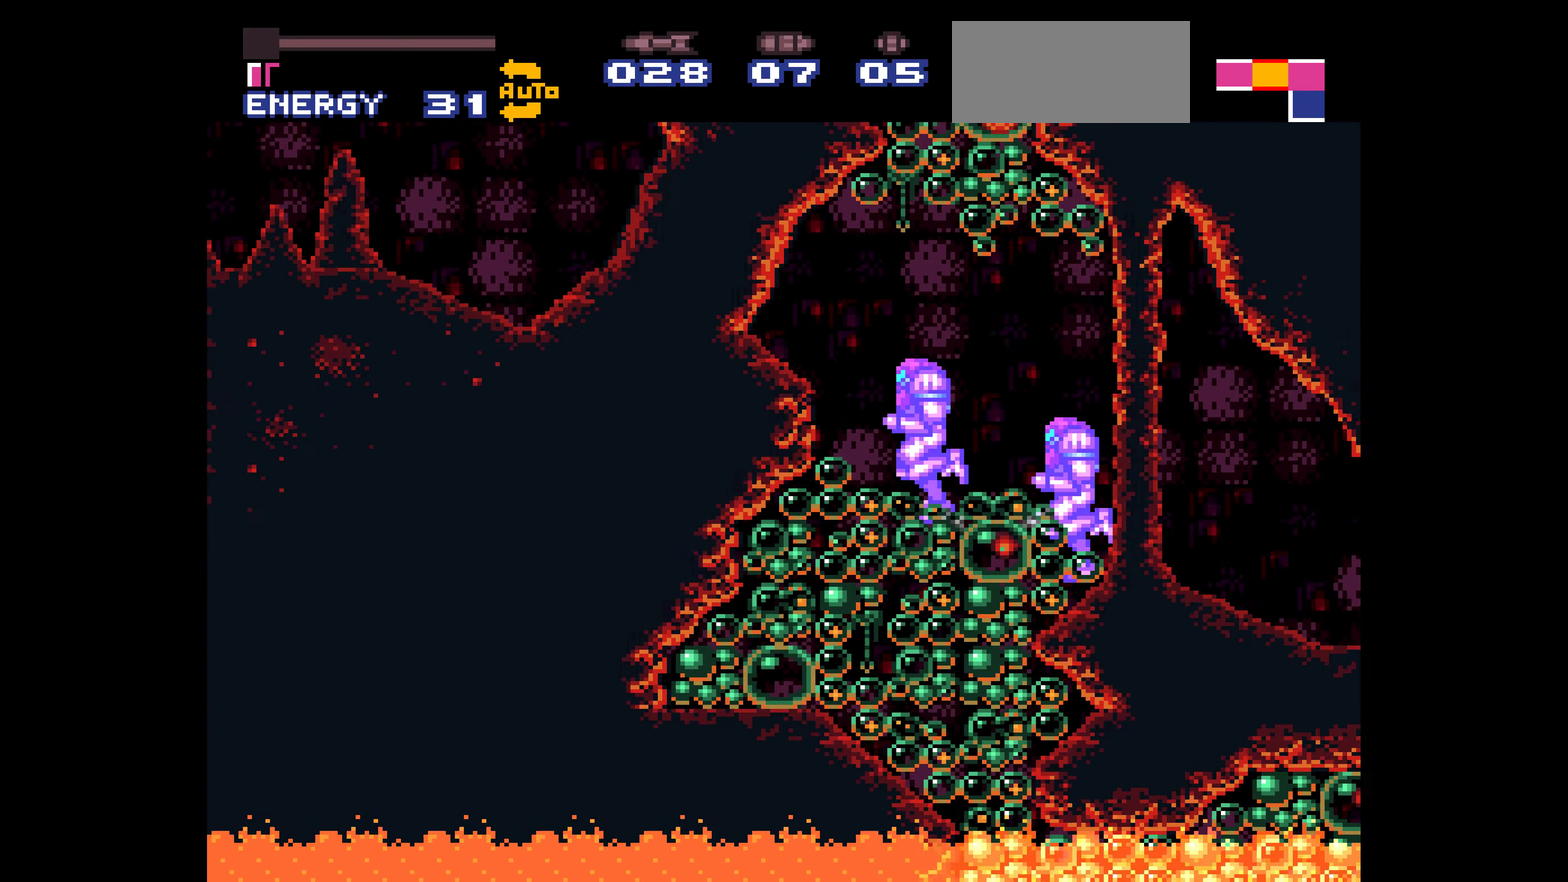
{"buttons": ["B", "DPAD_LEFT"]}
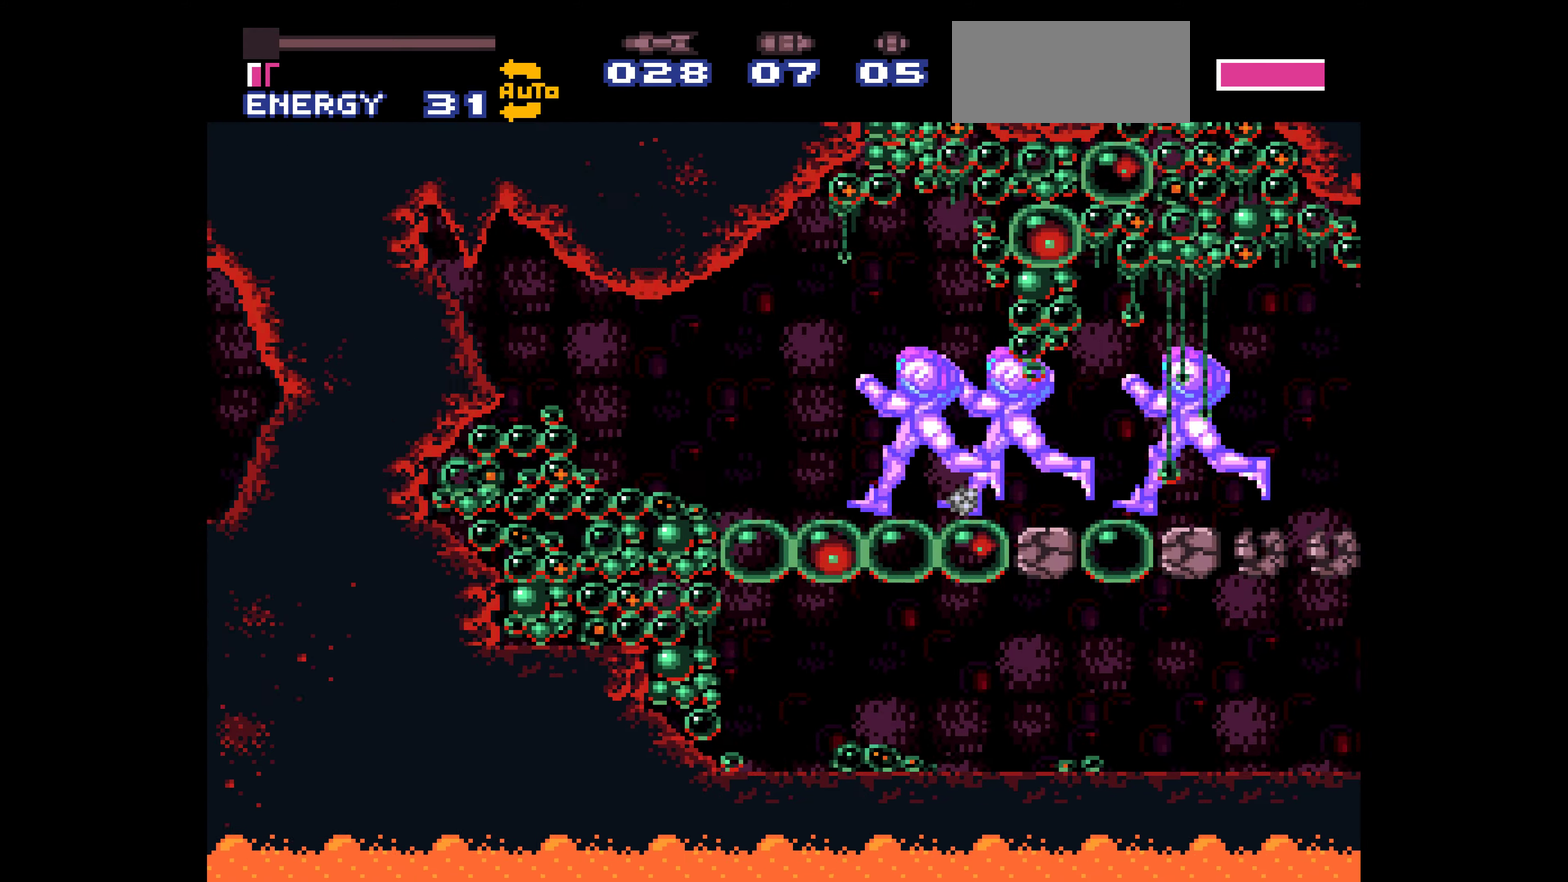
{"buttons": ["B", "DPAD_LEFT"]}
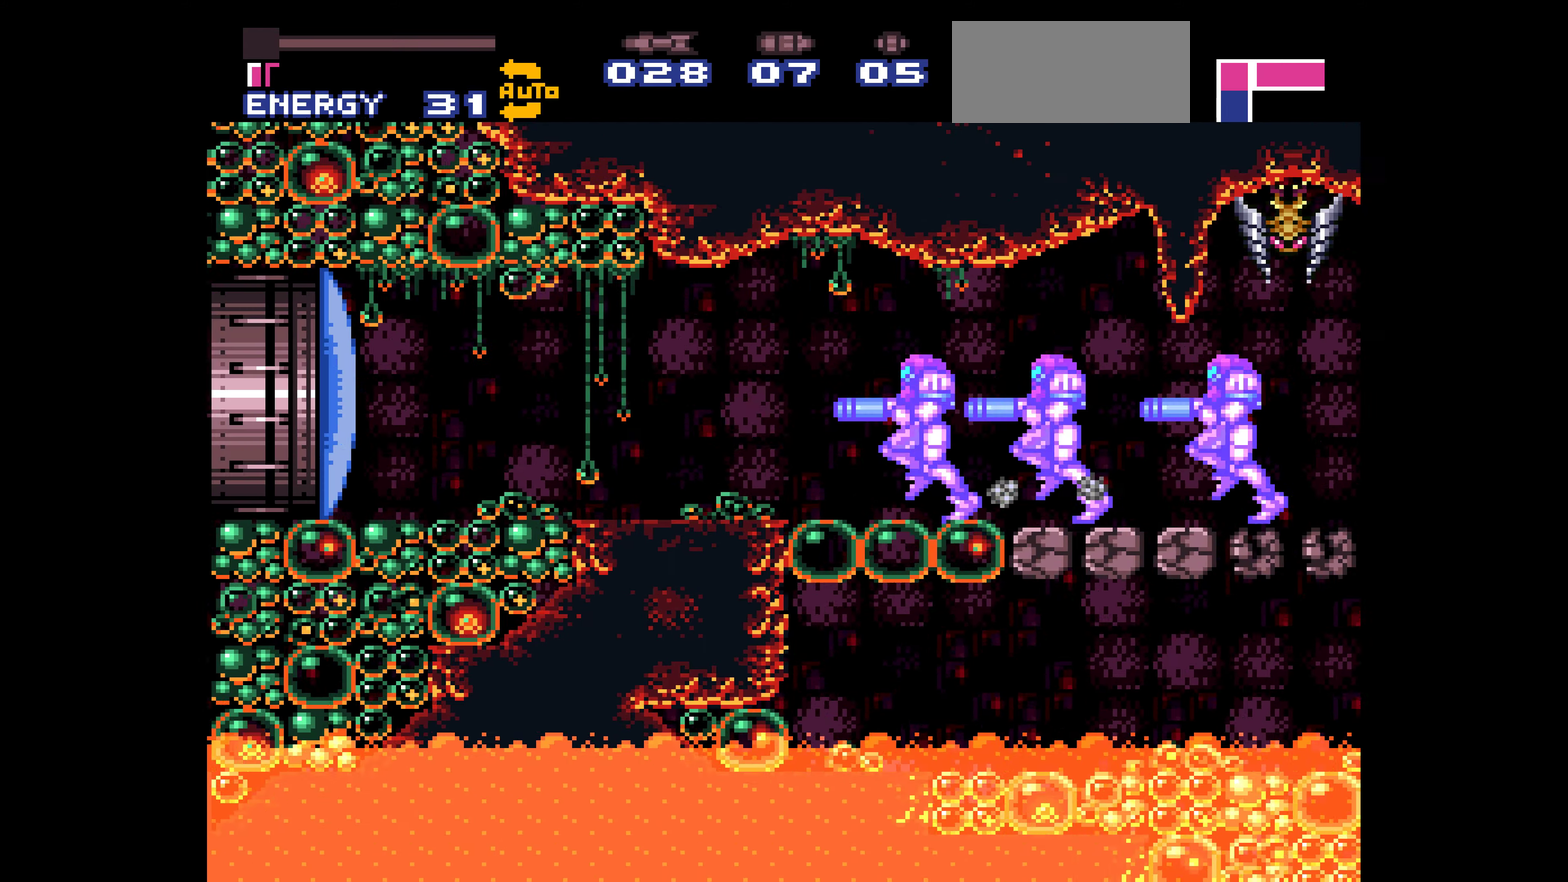
{"buttons": ["B", "DPAD_DOWN"], "events": [[250, "DPAD_DOWN", "down"], [250, "DPAD_LEFT", "up"]]}
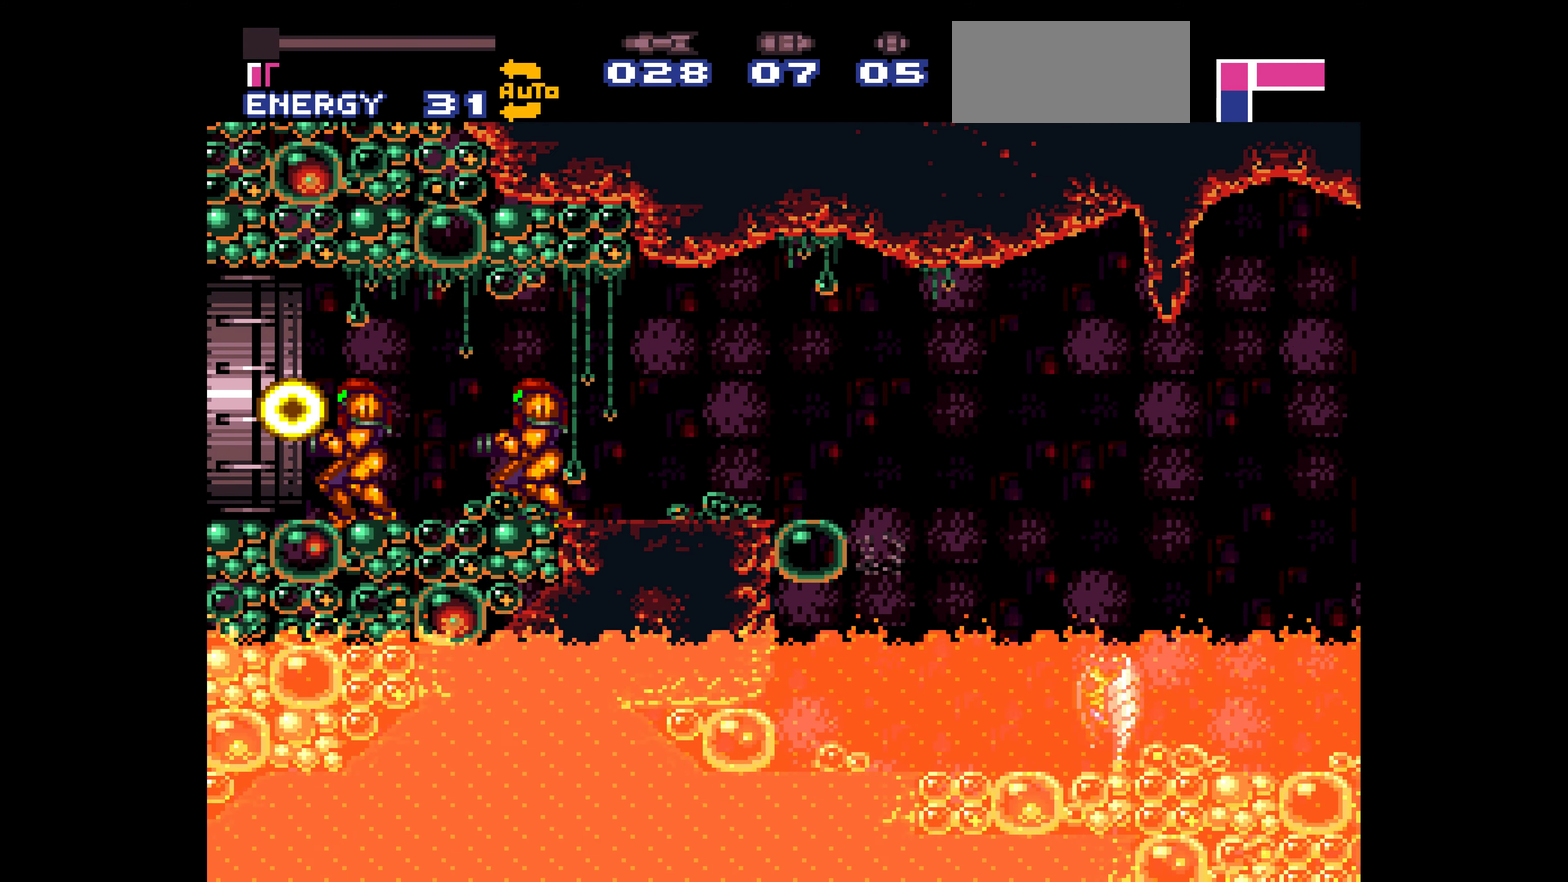
{"buttons": ["B", "DPAD_DOWN"]}
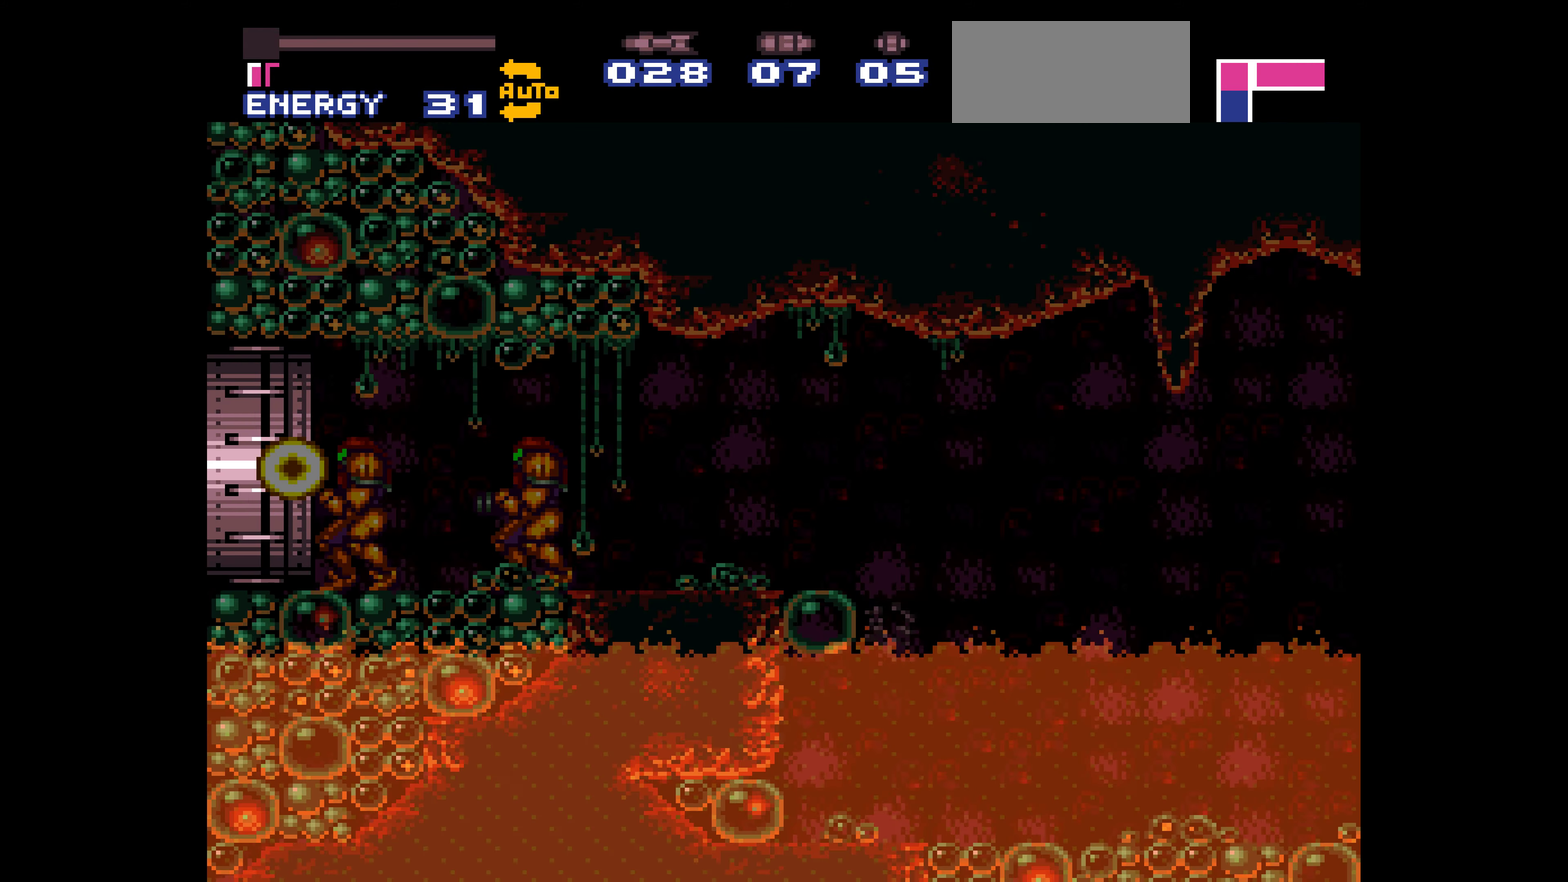
{"buttons": ["B", "DPAD_DOWN"]}
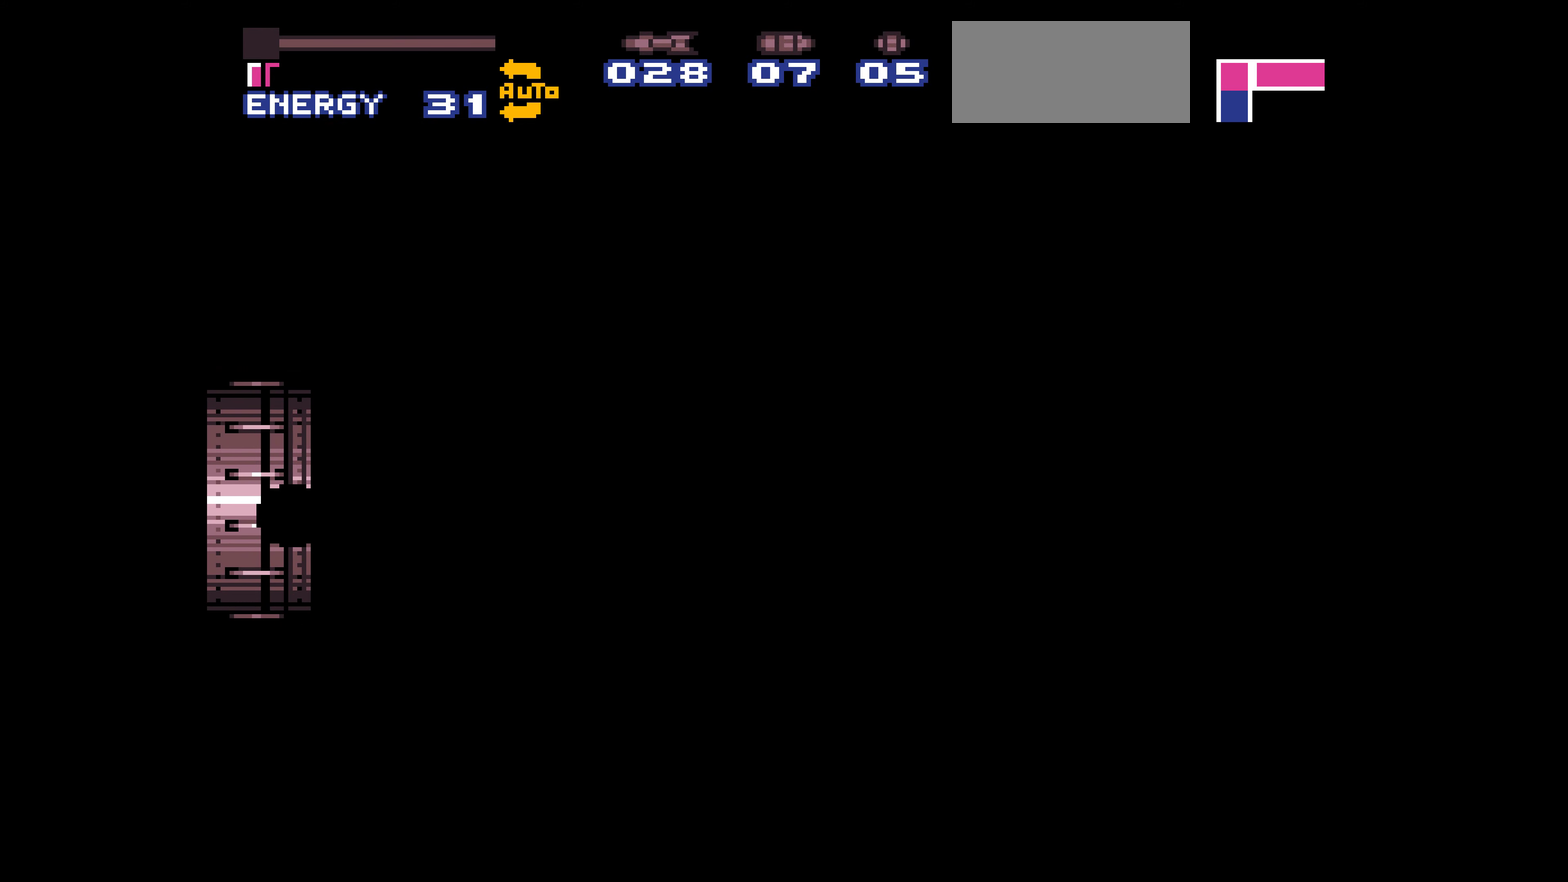
{"buttons": ["B", "DPAD_DOWN"]}
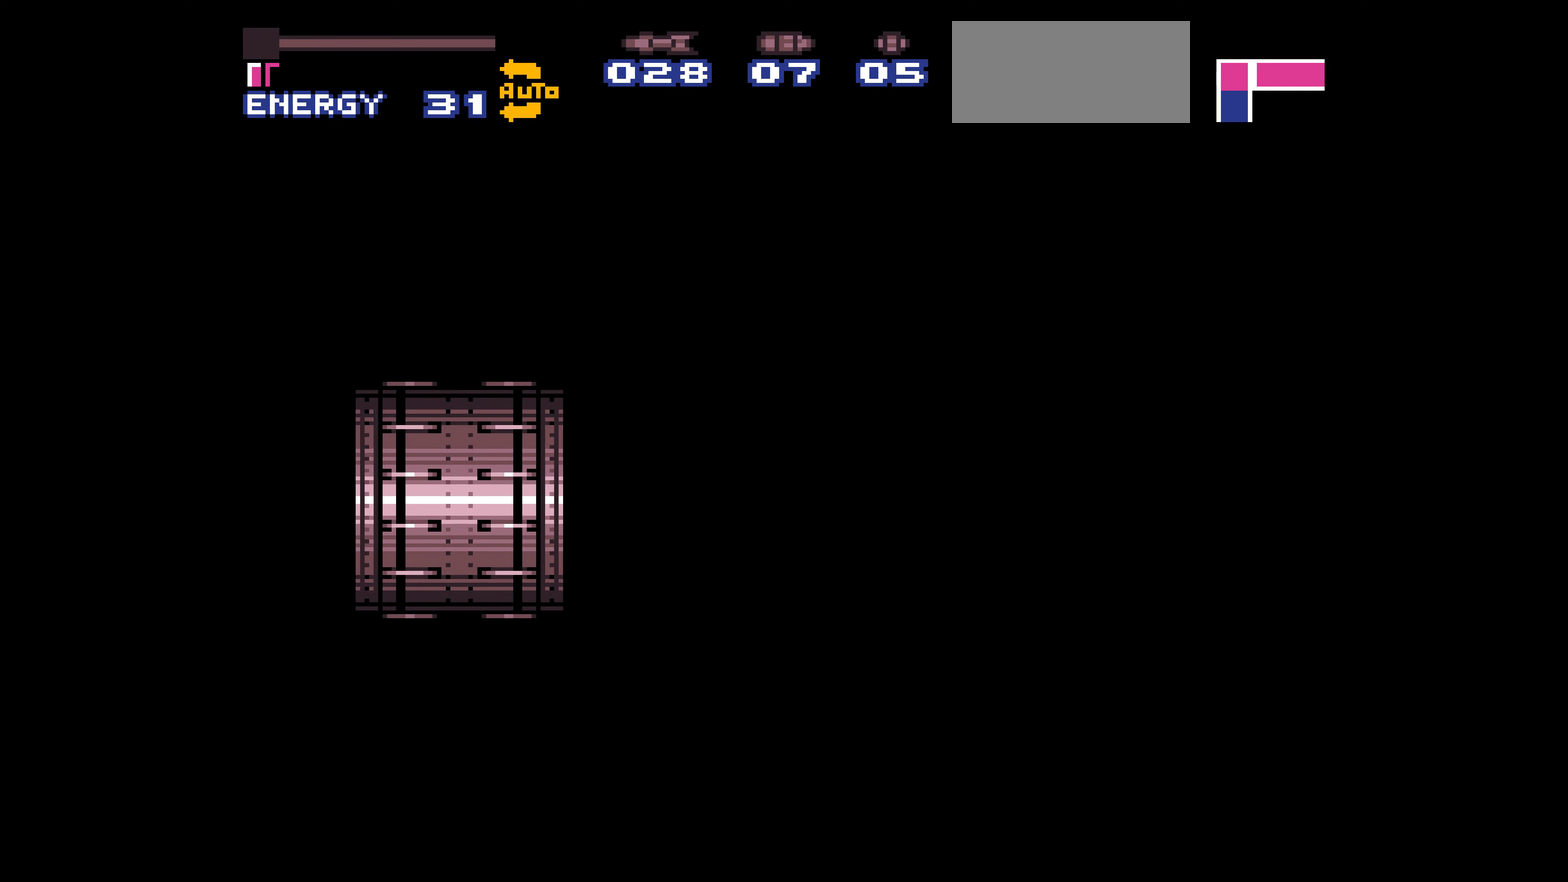
{"buttons": ["B", "DPAD_DOWN"]}
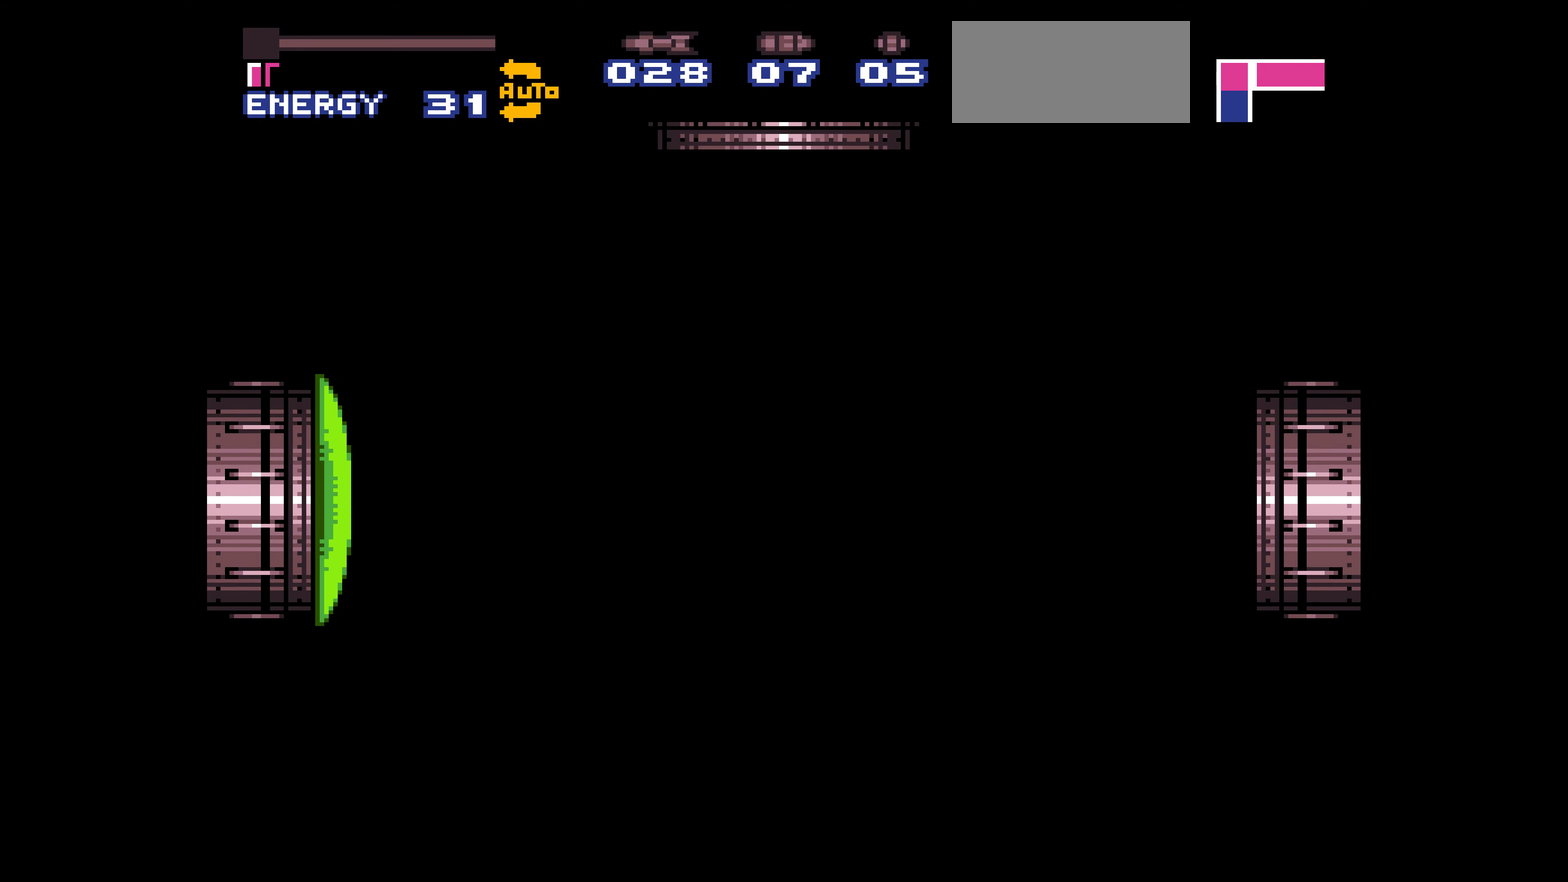
{"buttons": ["B", "DPAD_LEFT"], "events": [[333, "DPAD_DOWN", "up"], [333, "DPAD_LEFT", "down"]]}
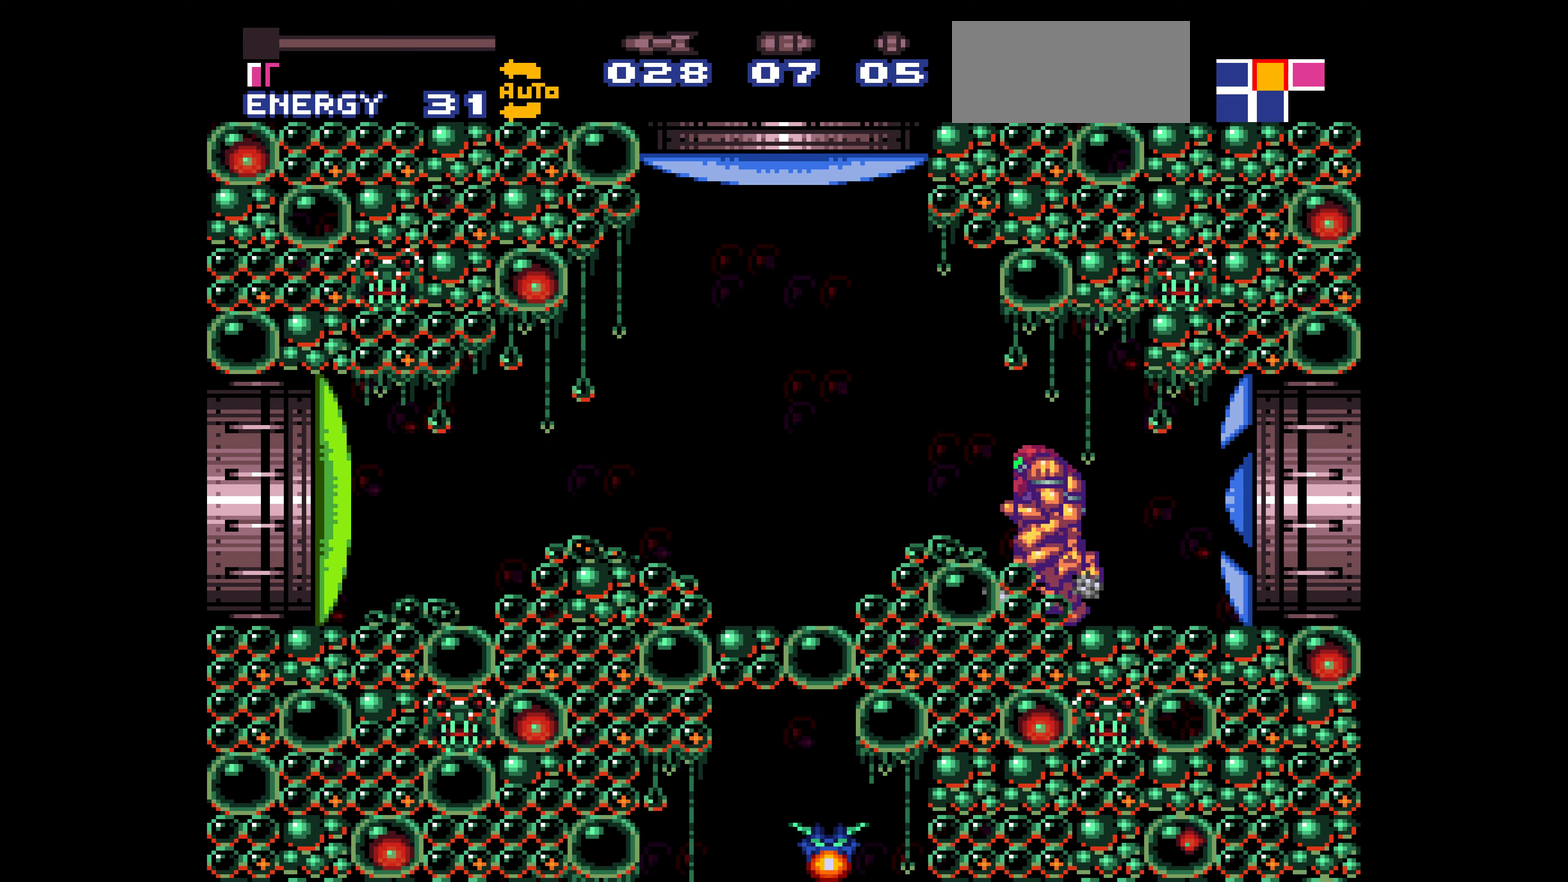
{"buttons": ["B", "X", "L1", "DPAD_LEFT"], "events": [[233, "DPAD_LEFT", "up"], [233, "DPAD_RIGHT", "down"], [250, "DPAD_RIGHT", "up"], [400, "DPAD_RIGHT", "down"], [400, "L1", "down"], [400, "X", "down"], [433, "DPAD_RIGHT", "up"], [466, "DPAD_LEFT", "down"]]}
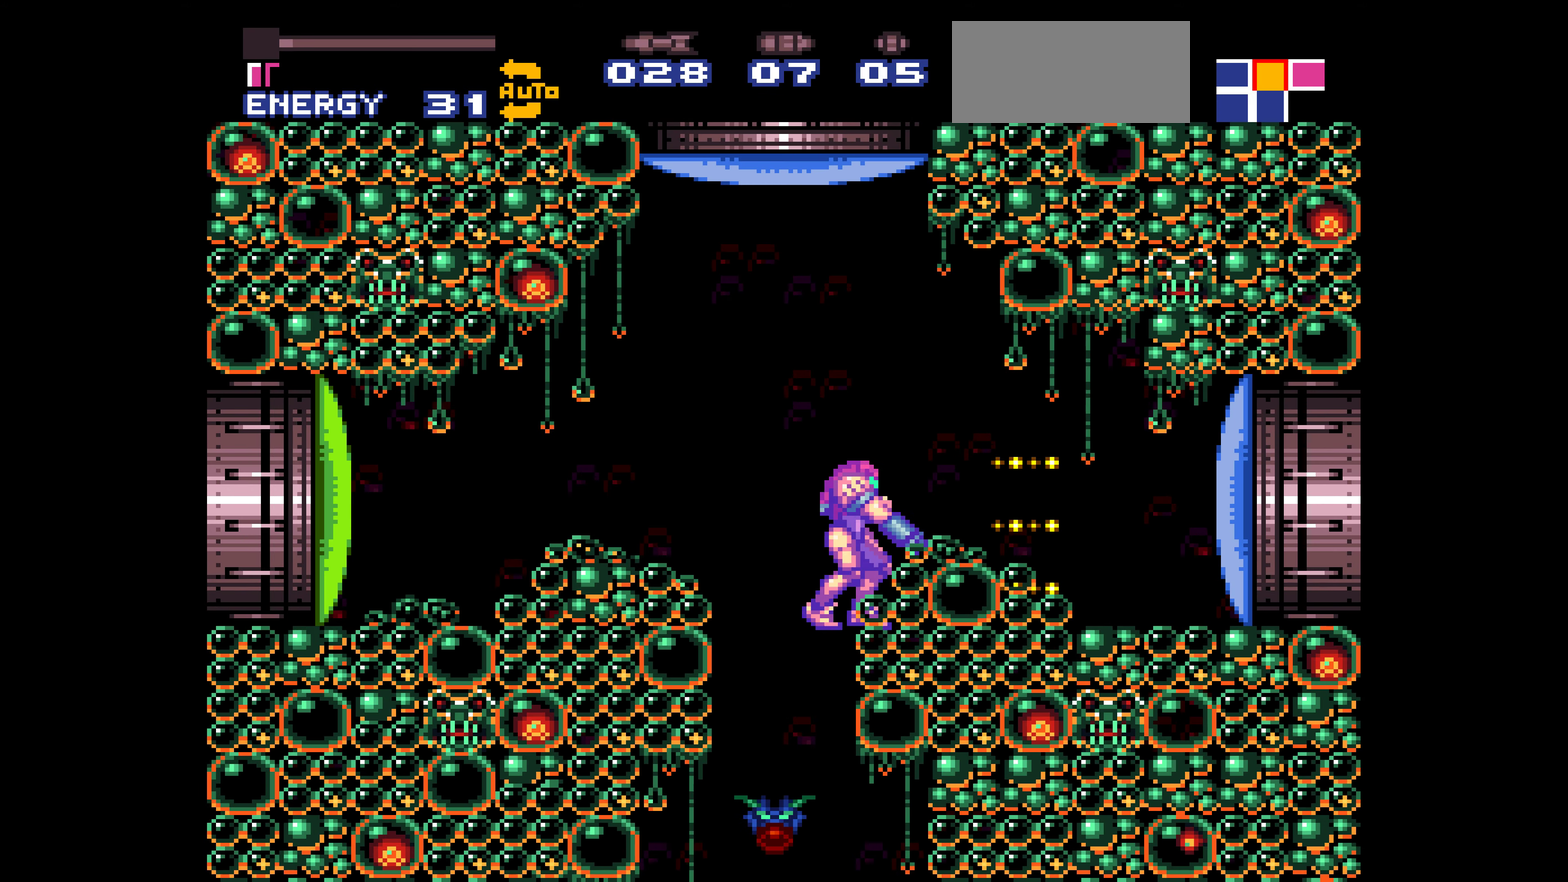
{"buttons": ["B"], "events": [[33, "L1", "up"], [66, "A", "down"], [83, "A", "up"], [100, "X", "up"], [250, "DPAD_LEFT", "up"], [316, "DPAD_RIGHT", "down"], [366, "DPAD_RIGHT", "up"]]}
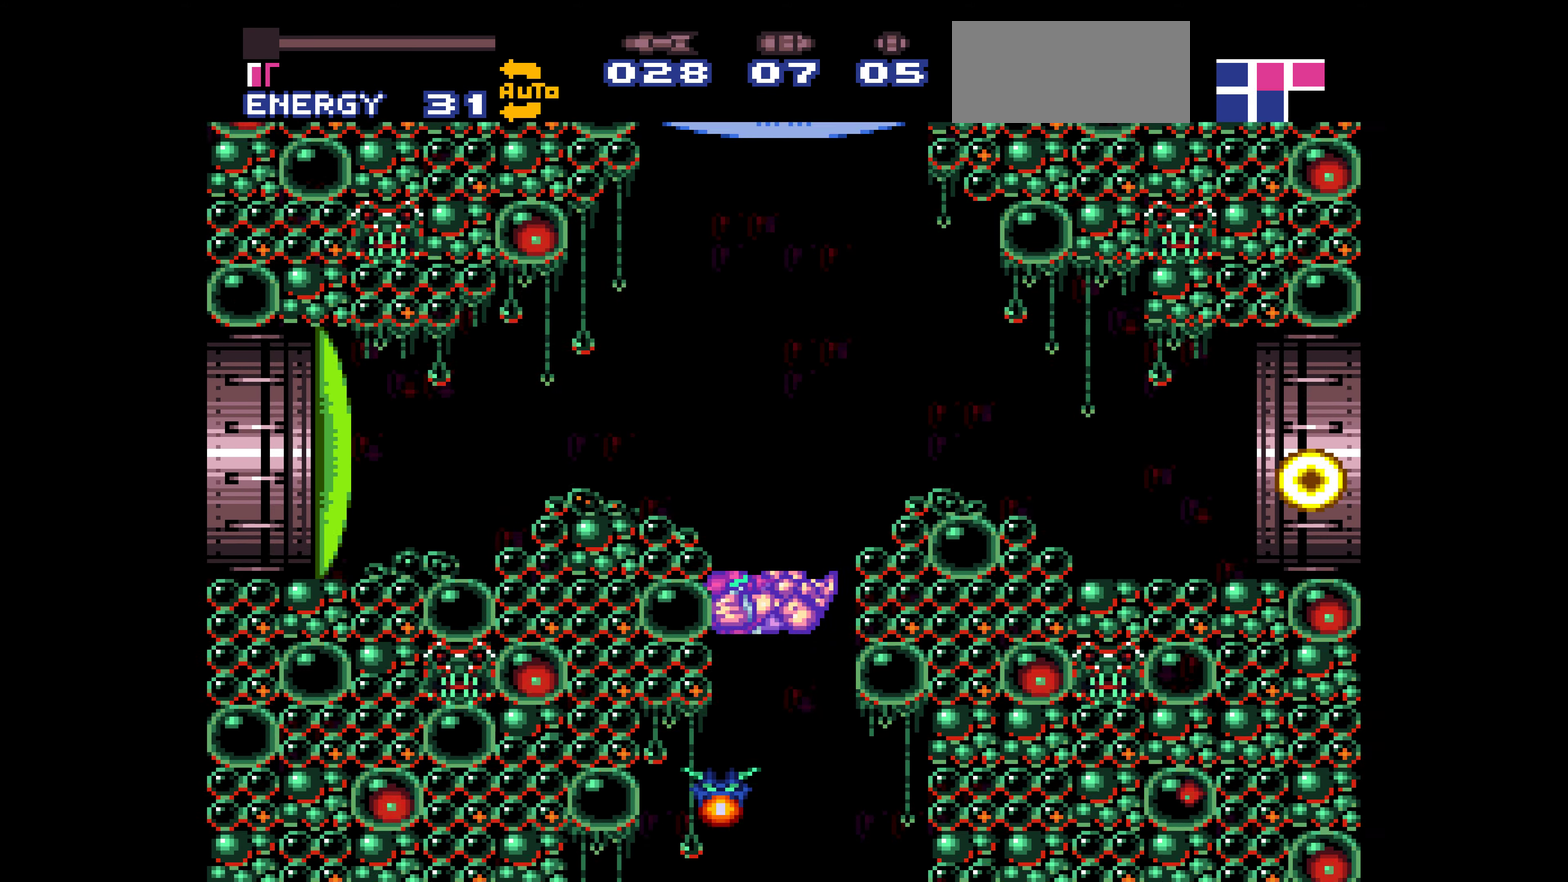
{"buttons": ["B"], "events": [[283, "DPAD_LEFT", "down"], [300, "DPAD_DOWN", "down"], [300, "DPAD_LEFT", "up"], [316, "DPAD_DOWN", "up"], [333, "DPAD_DOWN", "down"], [350, "DPAD_DOWN", "up"]]}
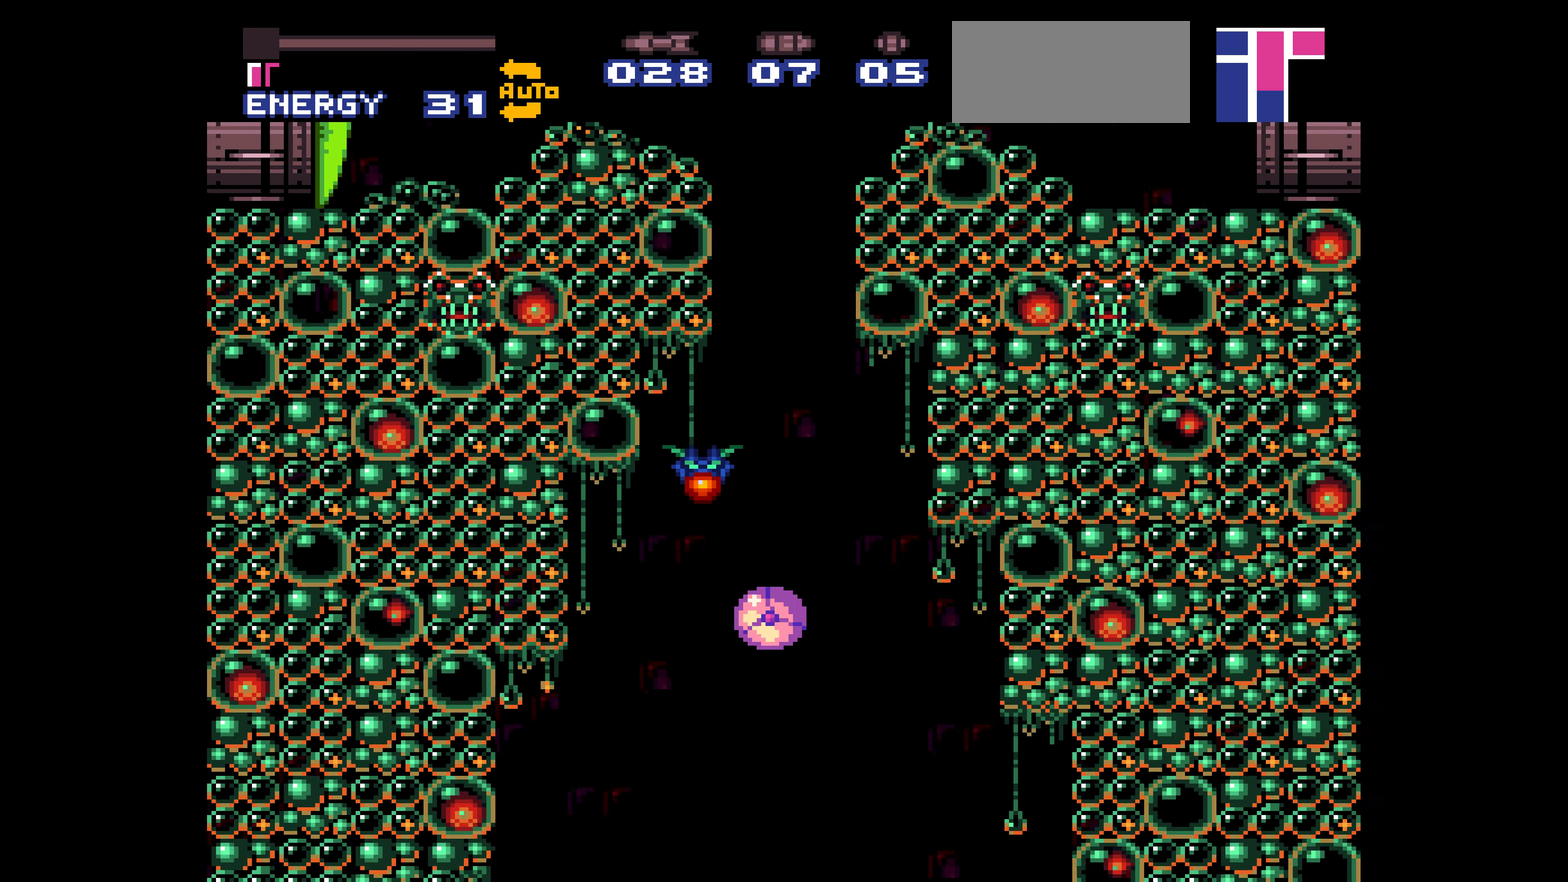
{"buttons": ["B"], "events": [[183, "DPAD_DOWN", "down"], [200, "DPAD_DOWN", "up"], [216, "DPAD_DOWN", "down"], [233, "DPAD_DOWN", "up"]]}
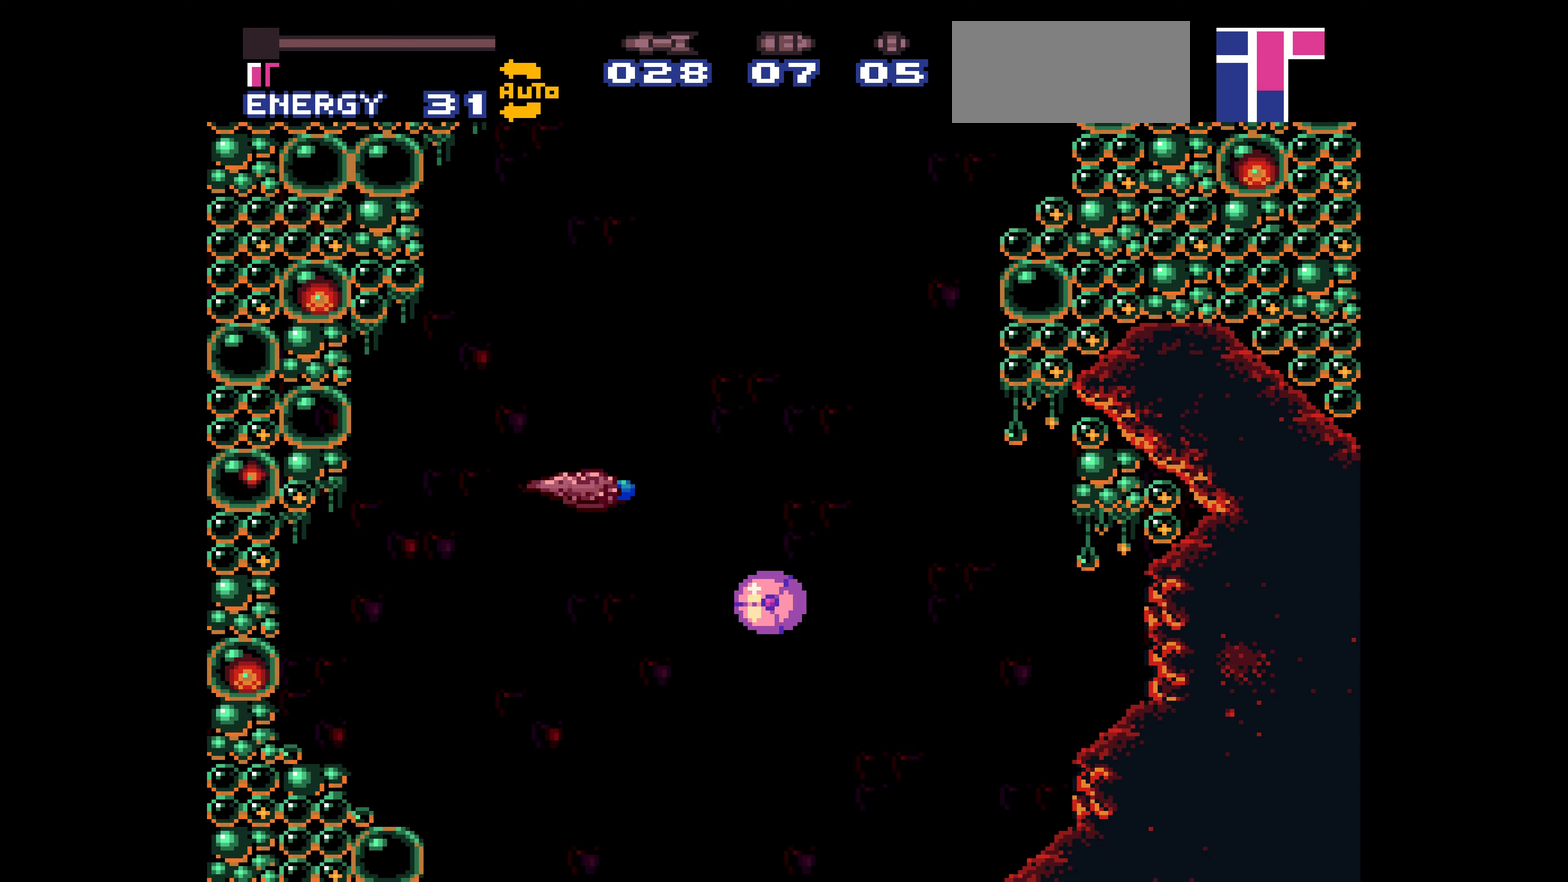
{"buttons": ["DPAD_LEFT"], "events": [[116, "DPAD_LEFT", "down"], [183, "B", "up"], [433, "SELECT", "down"], [466, "SELECT", "up"]]}
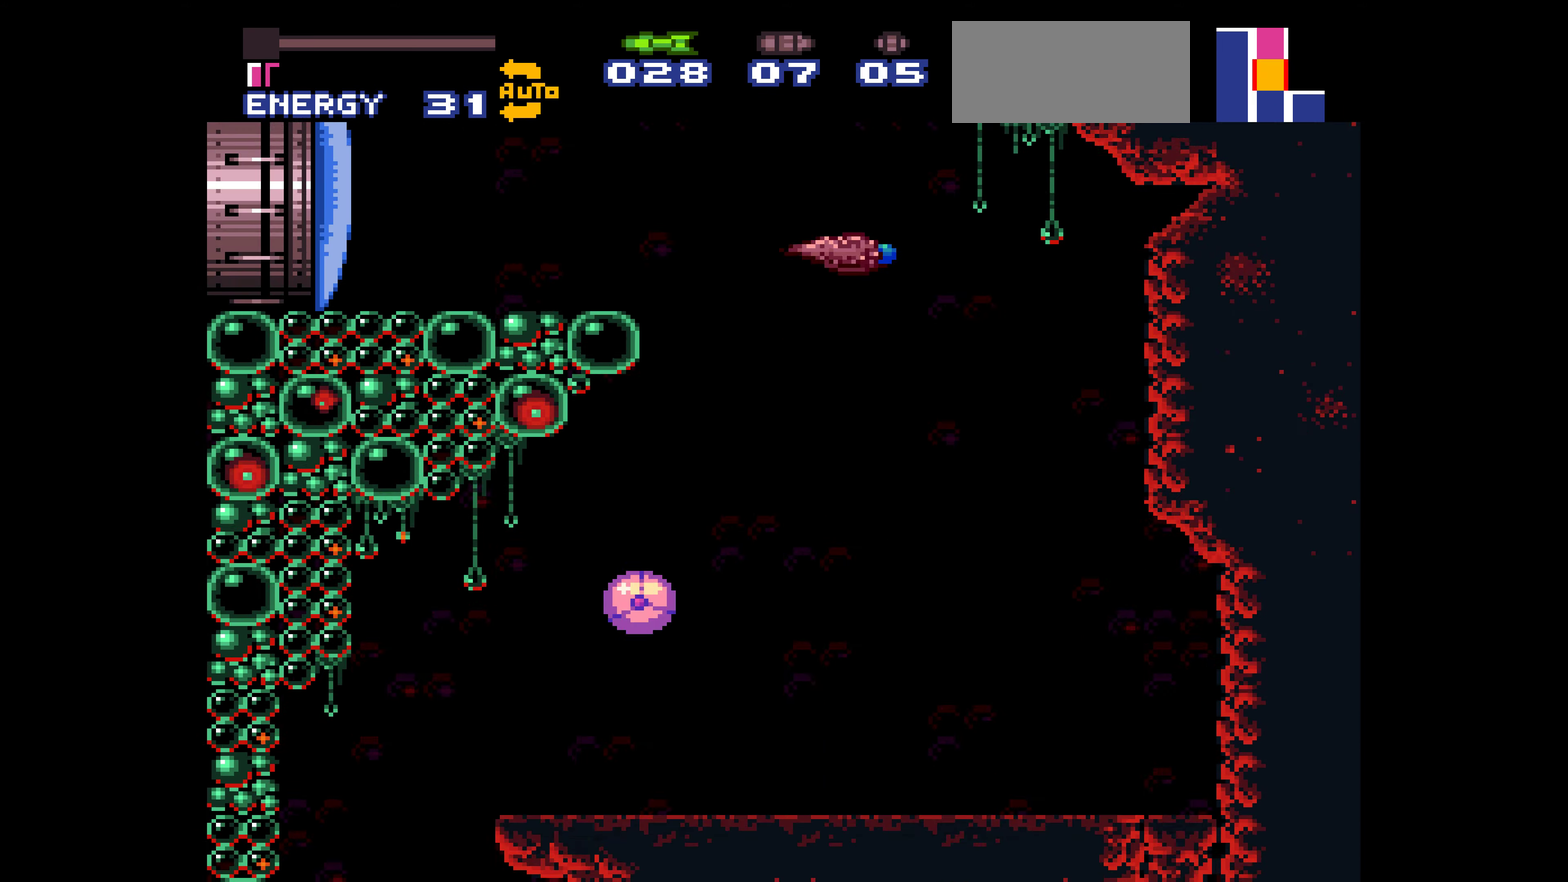
{"buttons": ["B", "DPAD_RIGHT"], "events": [[200, "B", "down"], [300, "DPAD_LEFT", "up"], [366, "DPAD_RIGHT", "down"], [383, "DPAD_RIGHT", "up"], [383, "DPAD_UP", "down"], [400, "DPAD_UP", "up"], [416, "DPAD_RIGHT", "down"]]}
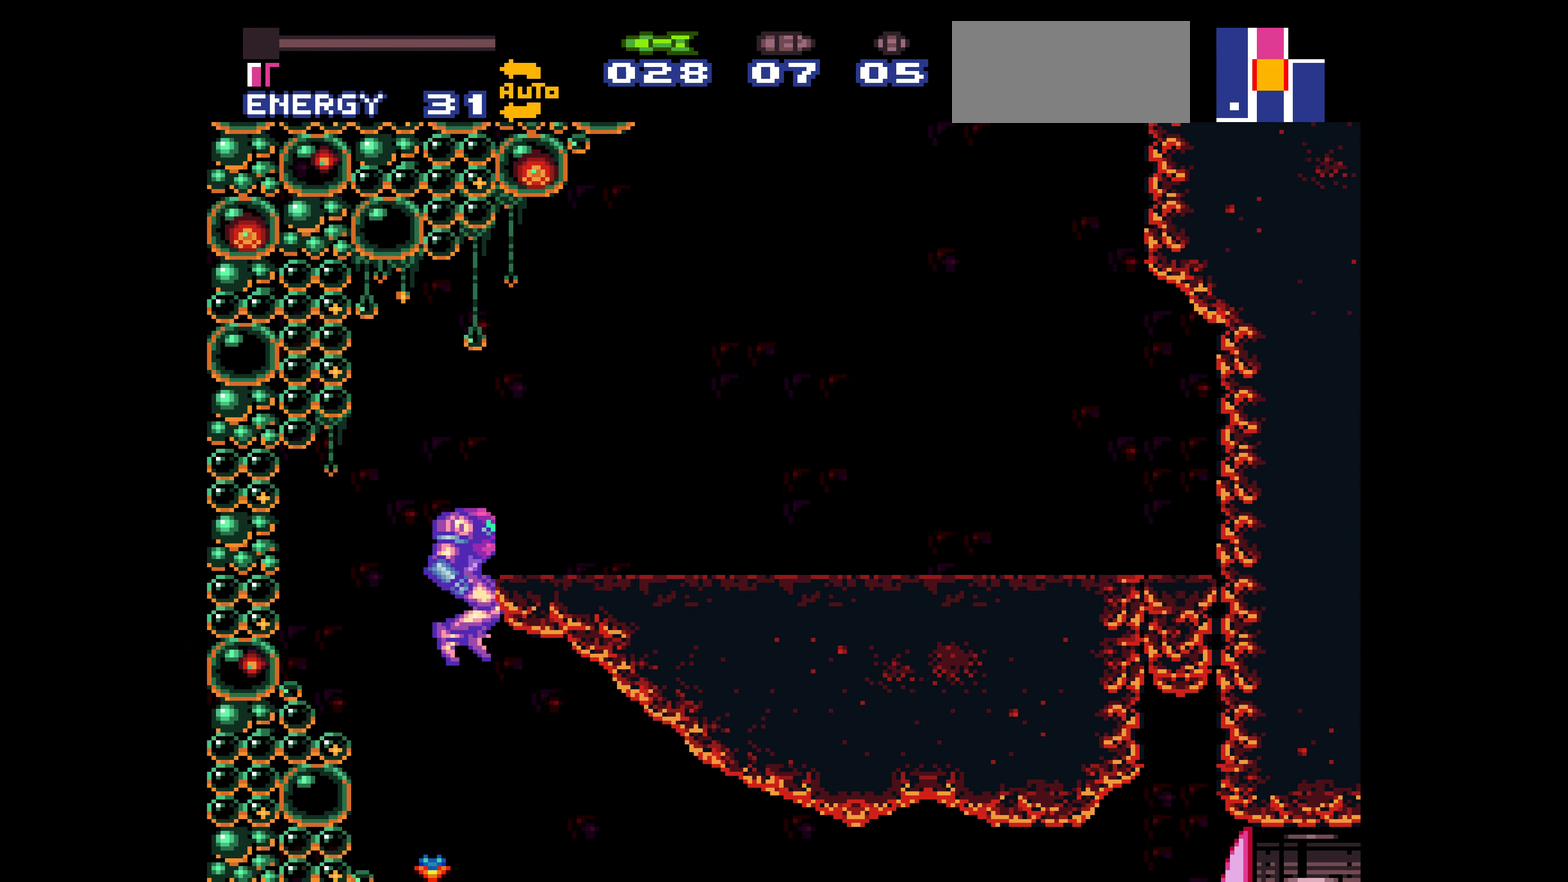
{"buttons": ["DPAD_RIGHT"], "events": [[33, "SELECT", "down"], [50, "SELECT", "up"], [316, "DPAD_RIGHT", "up"], [433, "B", "up"], [466, "X", "down"], [483, "A", "down"], [483, "DPAD_RIGHT", "down"], [483, "X", "up"], [500, "A", "up"]]}
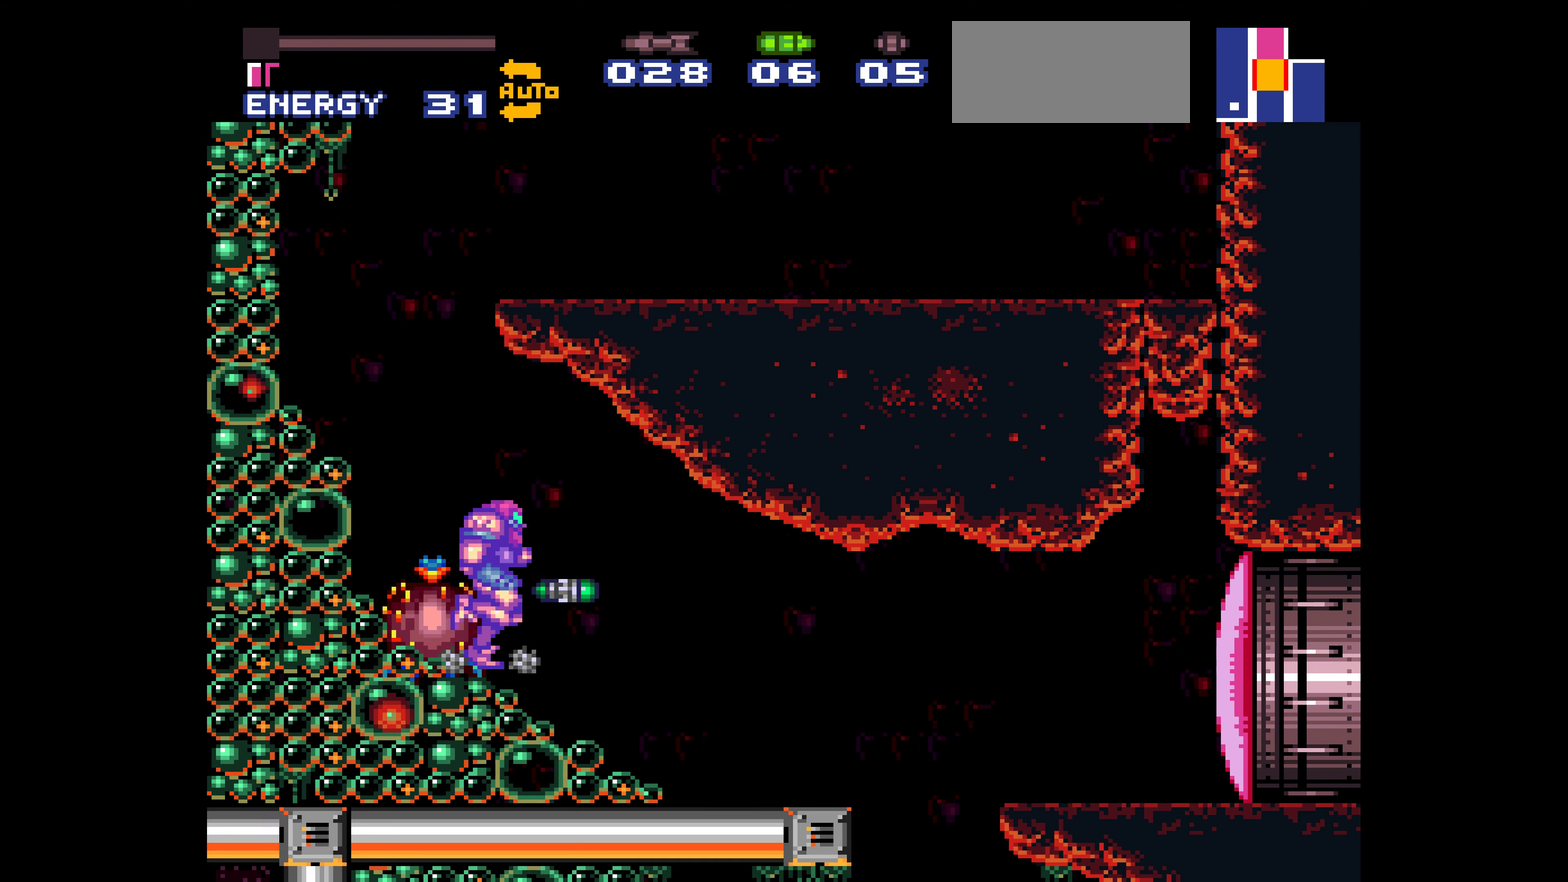
{"buttons": [], "events": [[16, "B", "down"], [100, "B", "up"], [133, "DPAD_RIGHT", "up"]]}
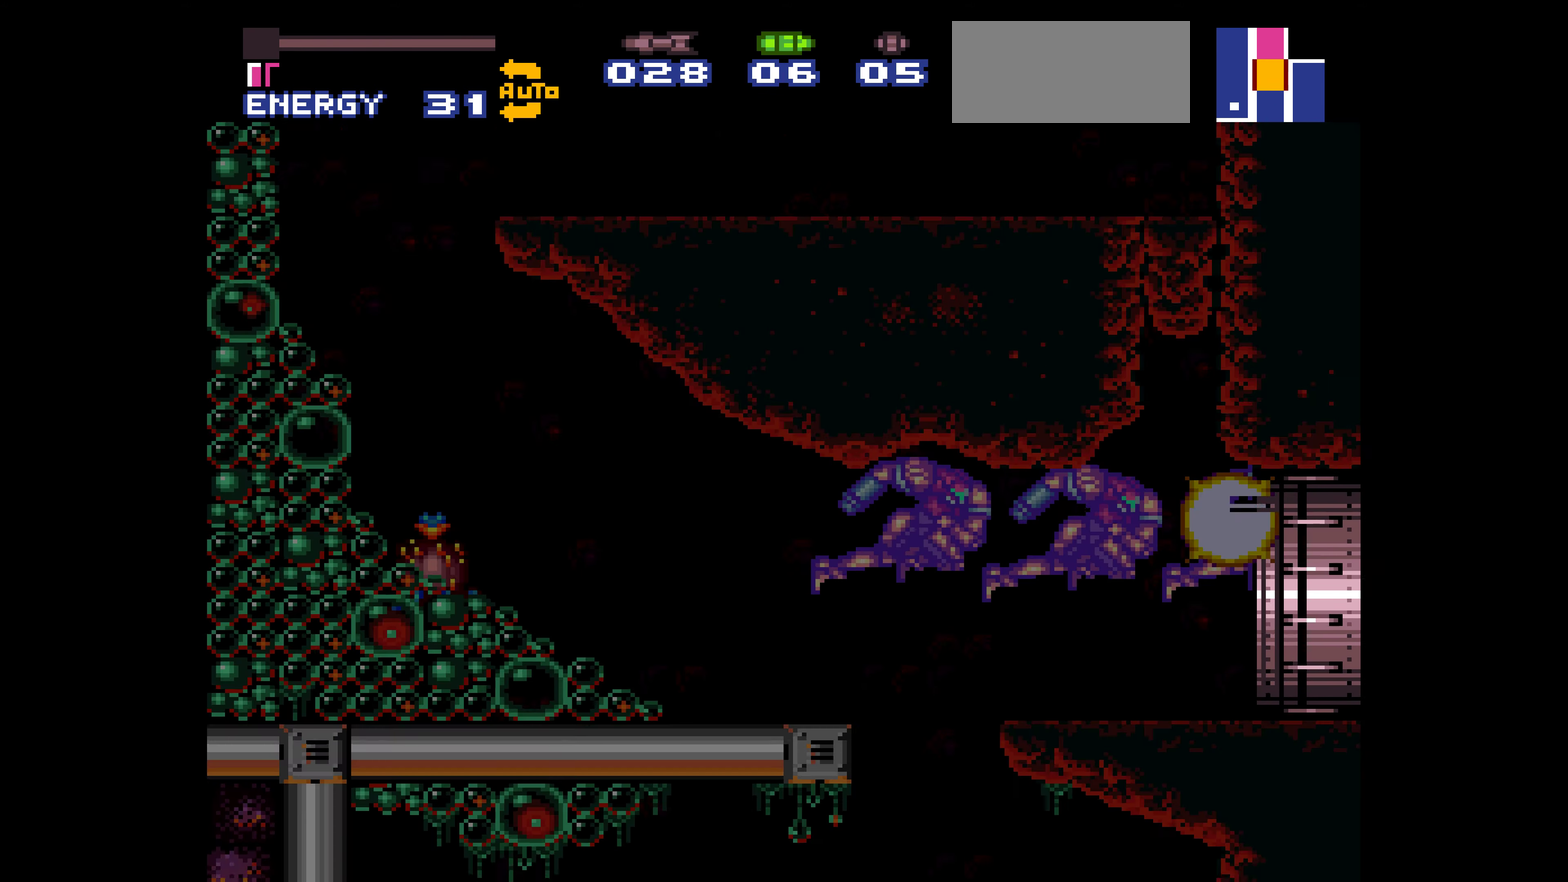
{"buttons": []}
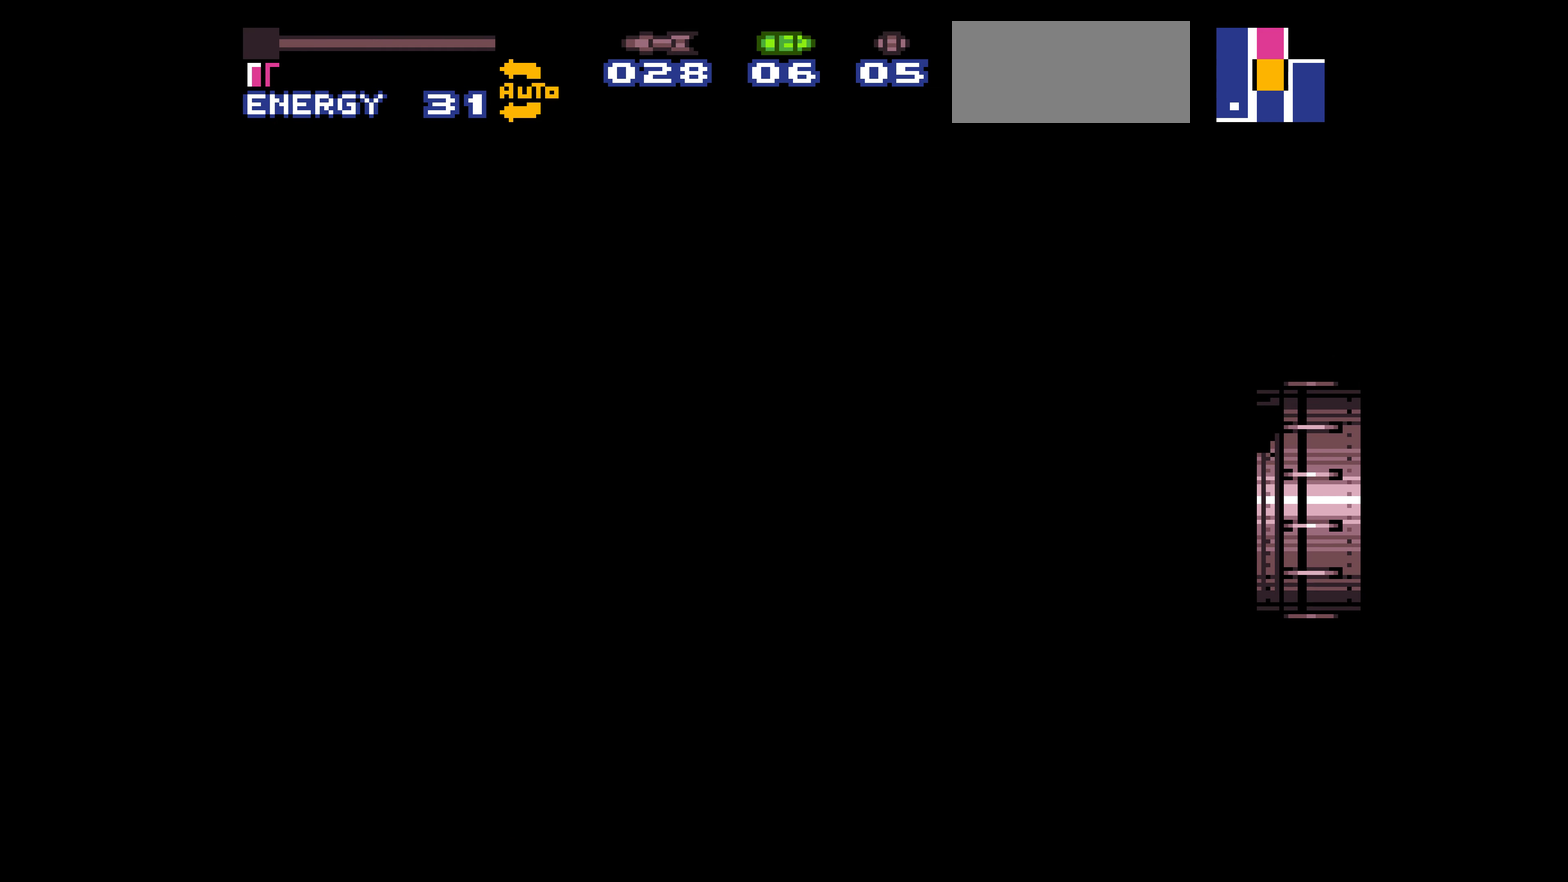
{"buttons": []}
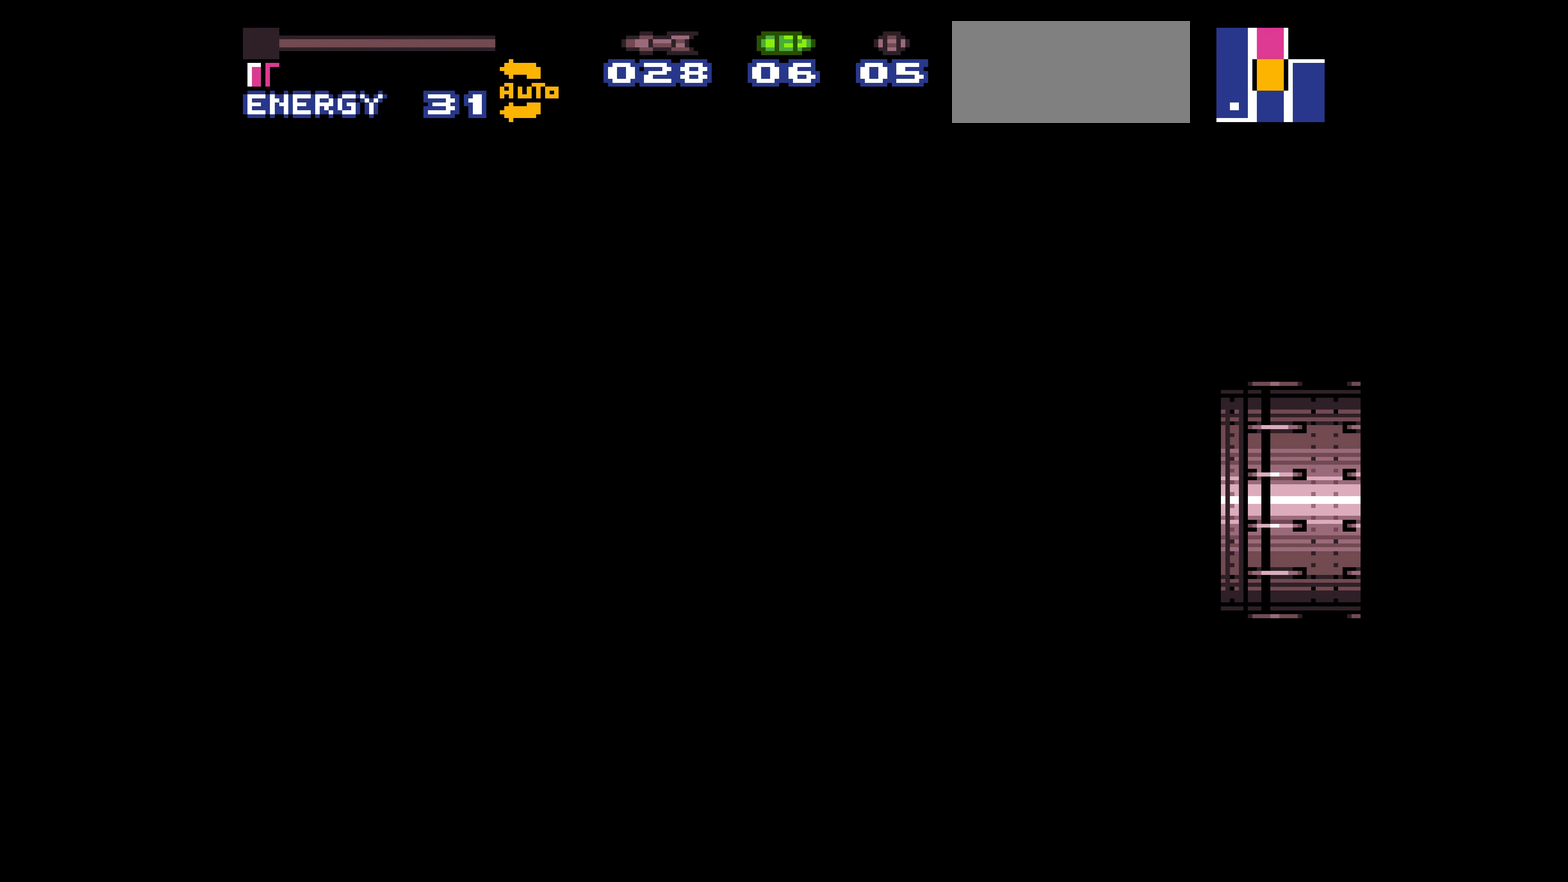
{"buttons": []}
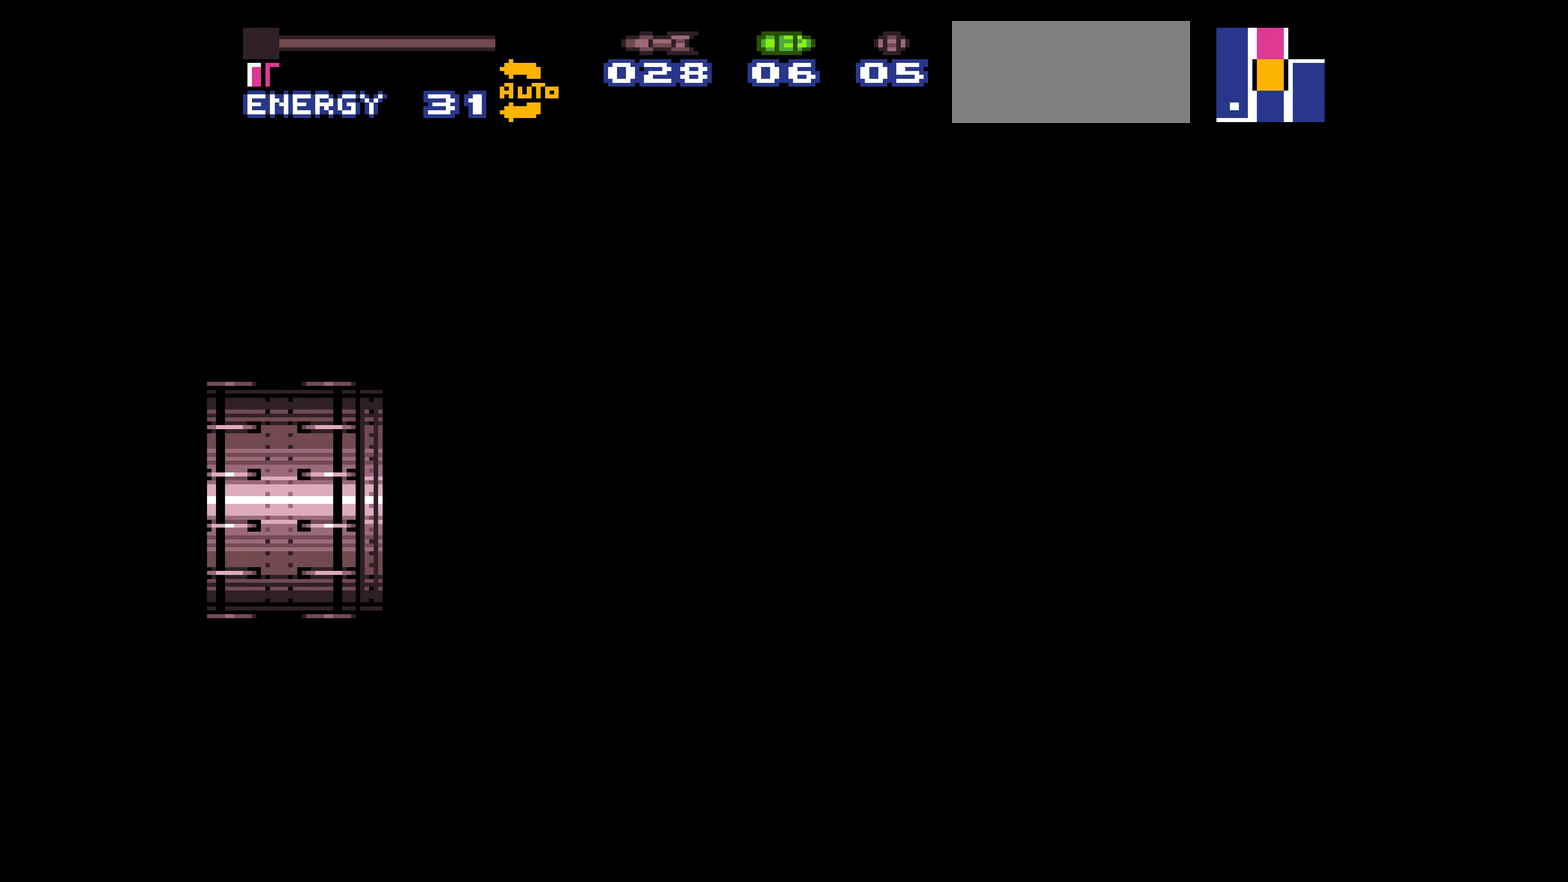
{"buttons": ["DPAD_UP"], "events": [[450, "DPAD_UP", "down"]]}